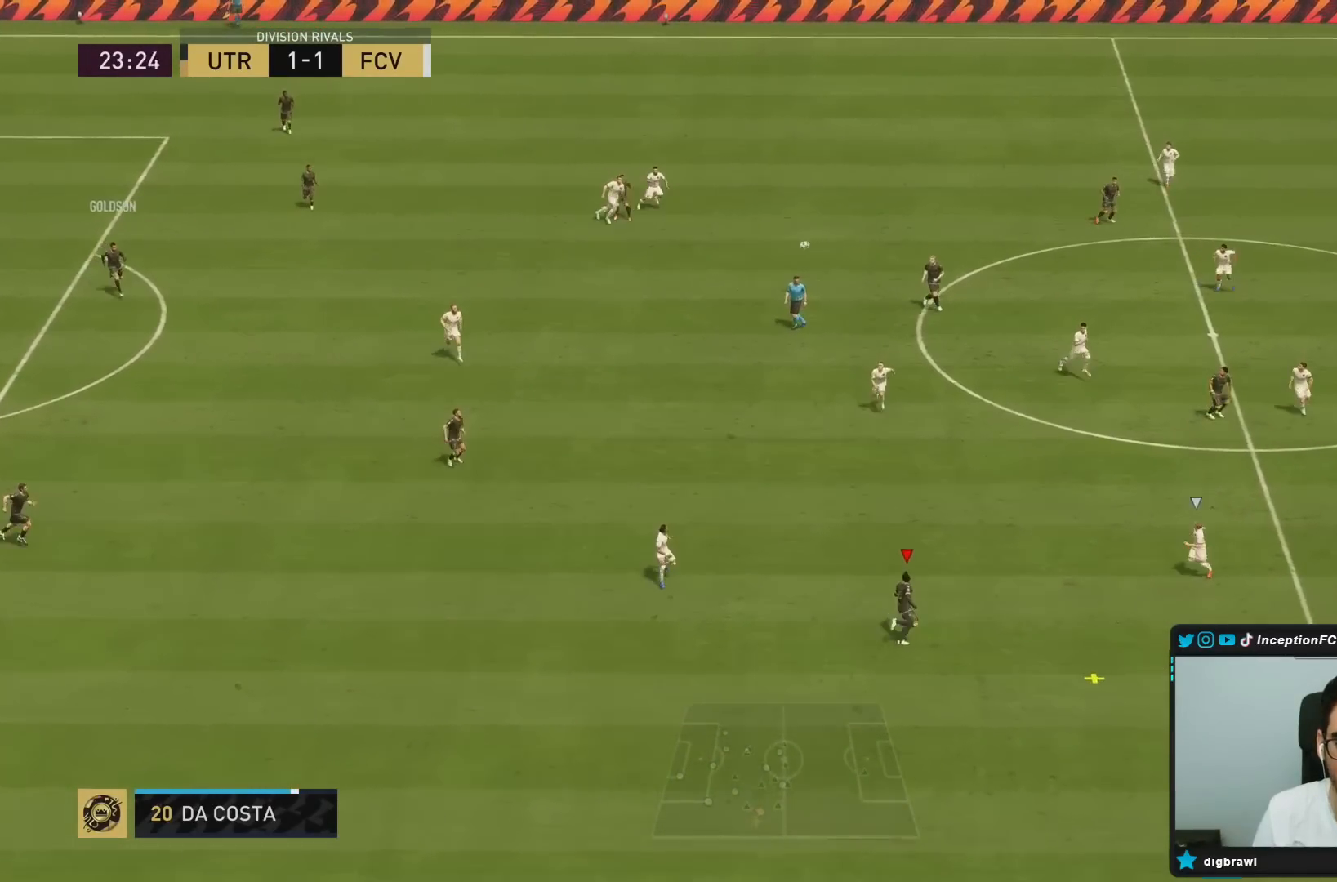
Gameplay with a controller (PlayStation layout); each line is a JSON object with the inputs held at the frame after it (dt_ms = milliseconds from this image to that frame). "events" lists button and stick changes between this image and that frame as [ms after this image, input, new state], when the widget could be followed in between. Not read: L3 R3.
{"dt_ms": 500, "buttons": [], "left_stick": "right", "right_stick": "center", "events": [[167, "CROSS", "down"], [333, "CROSS", "up"]]}
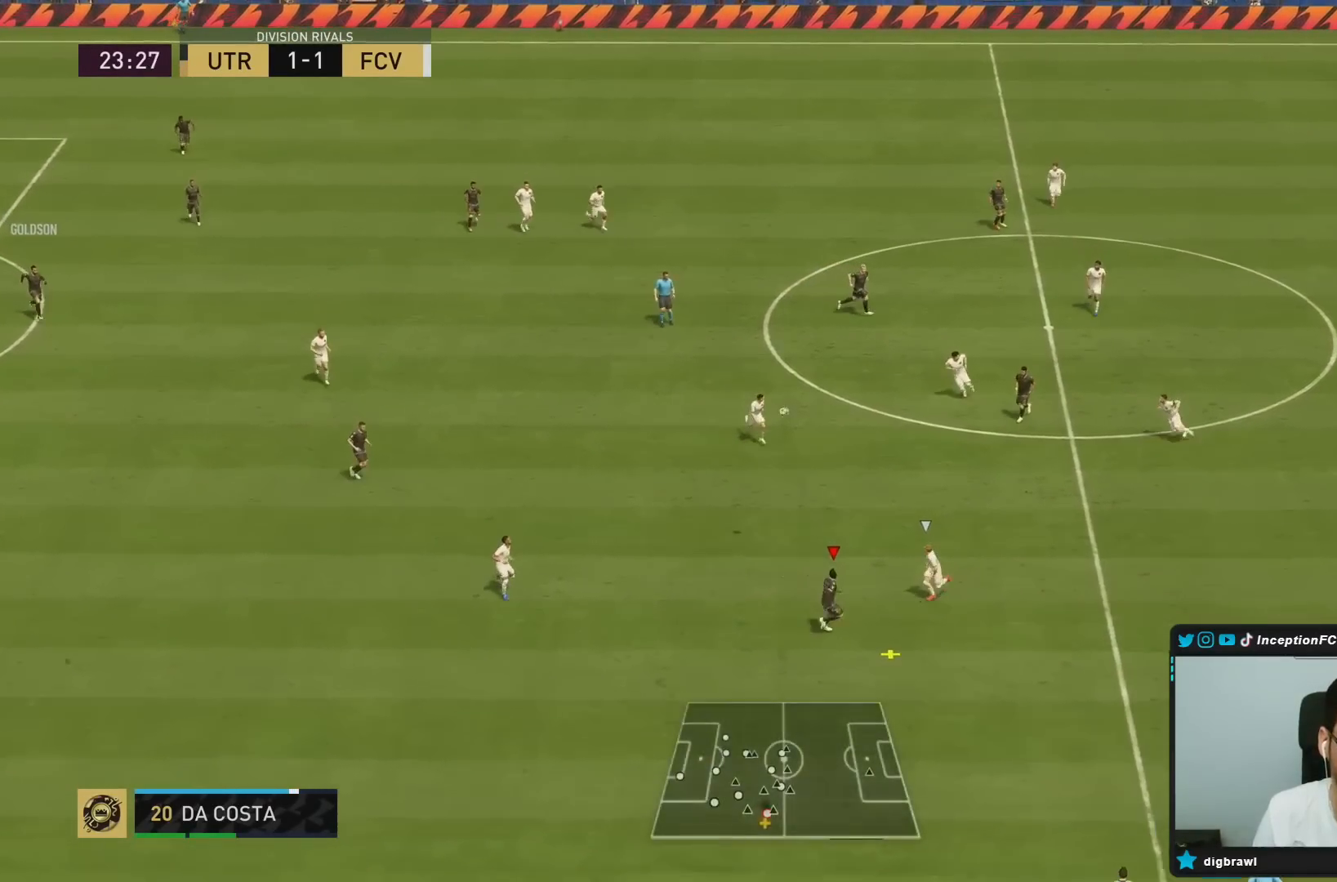
{"dt_ms": 500, "buttons": ["R2"], "left_stick": "down-left", "right_stick": "center", "events": [[233, "R2", "down"], [233, "left_stick", "down-left"]]}
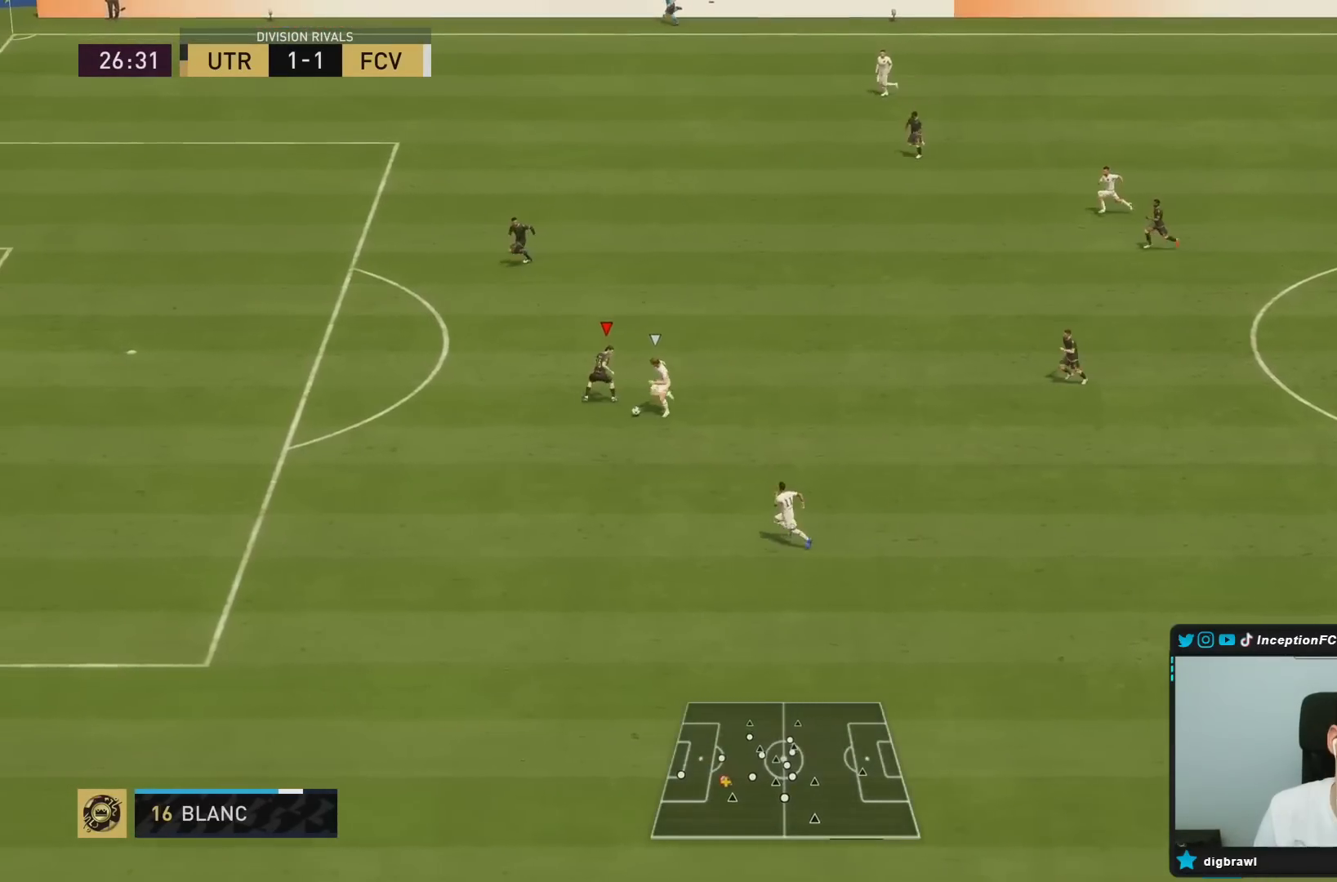
{"dt_ms": 500, "buttons": ["R2"], "left_stick": "down", "right_stick": "center", "events": [[383, "left_stick", "down"]]}
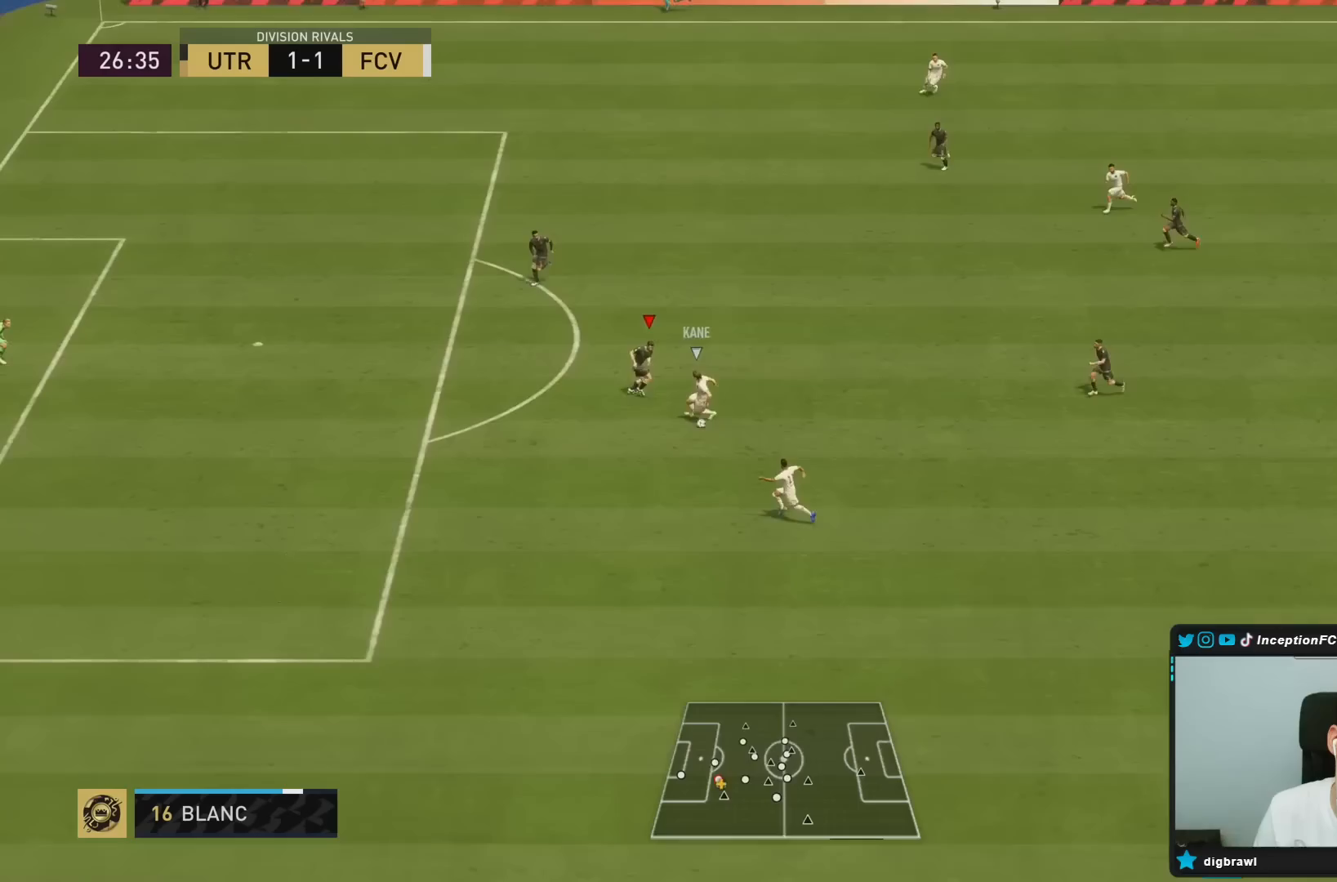
{"dt_ms": 500, "buttons": ["R2"], "left_stick": "down", "right_stick": "center"}
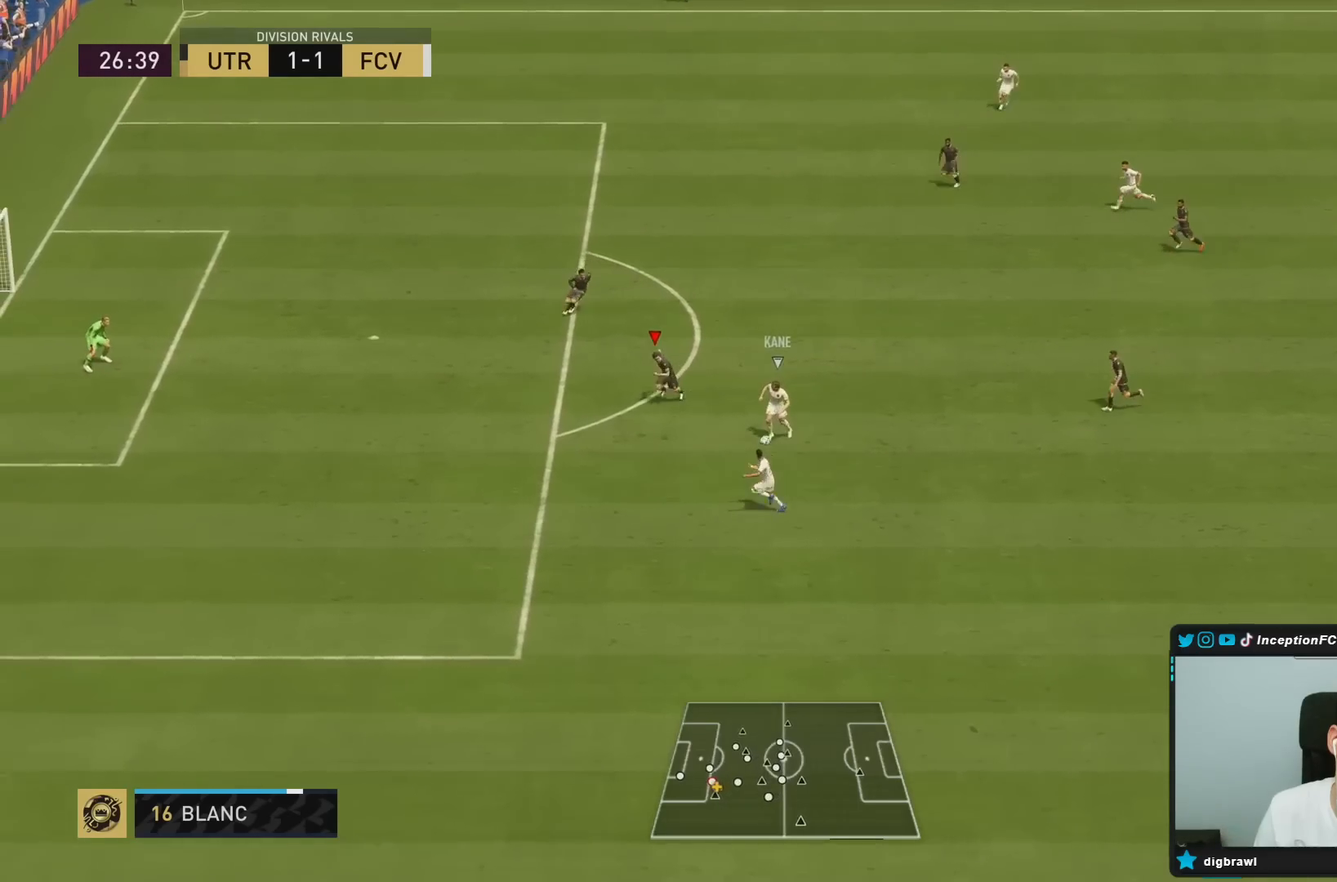
{"dt_ms": 500, "buttons": ["L2", "R2"], "left_stick": "down", "right_stick": "center", "events": [[83, "right_stick", "up-left"], [267, "R1", "down"], [267, "right_stick", "center"], [350, "L2", "down"], [367, "R1", "up"]]}
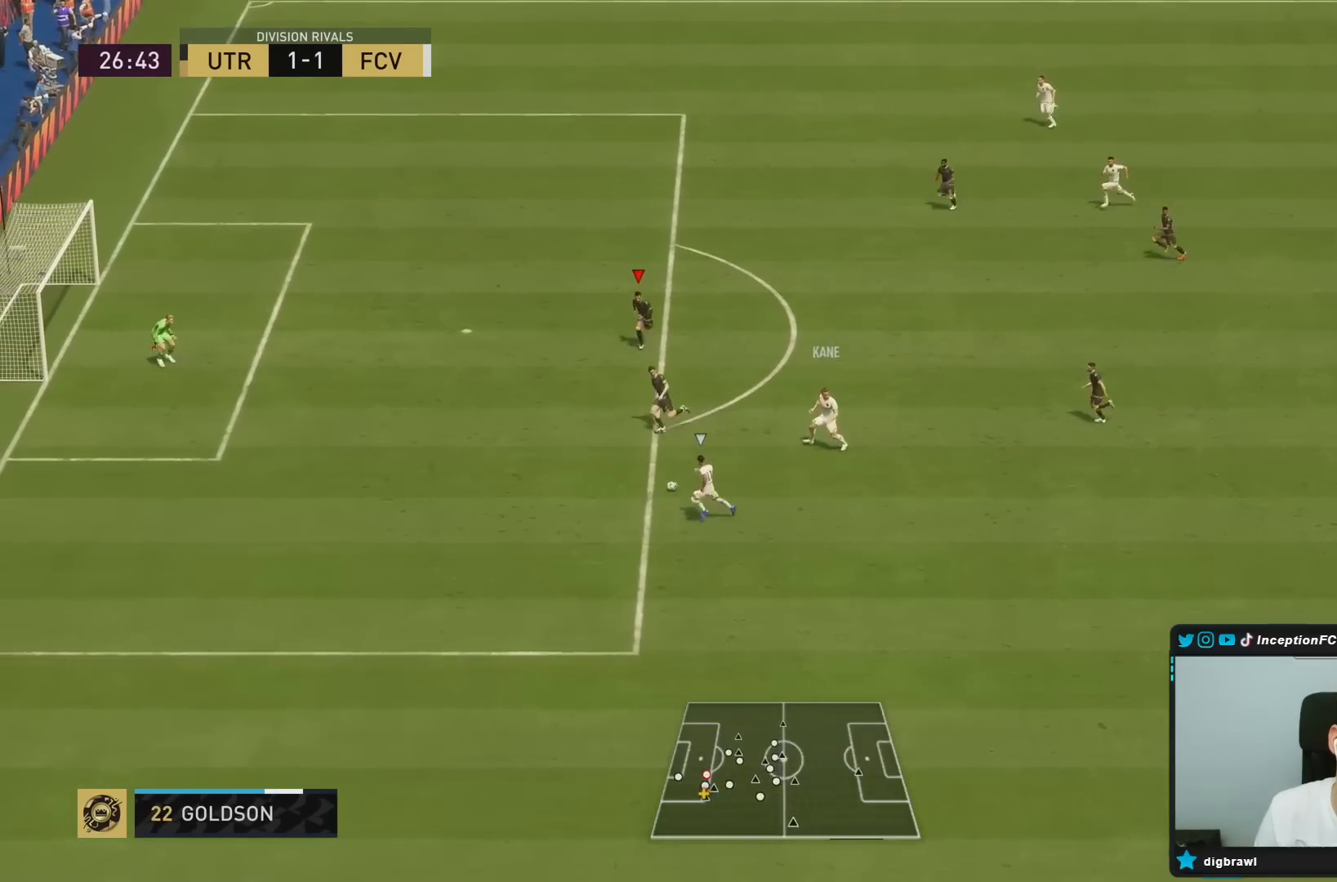
{"dt_ms": 500, "buttons": ["R1", "R2"], "left_stick": "down", "right_stick": "center", "events": [[333, "R1", "down"], [400, "L2", "up"]]}
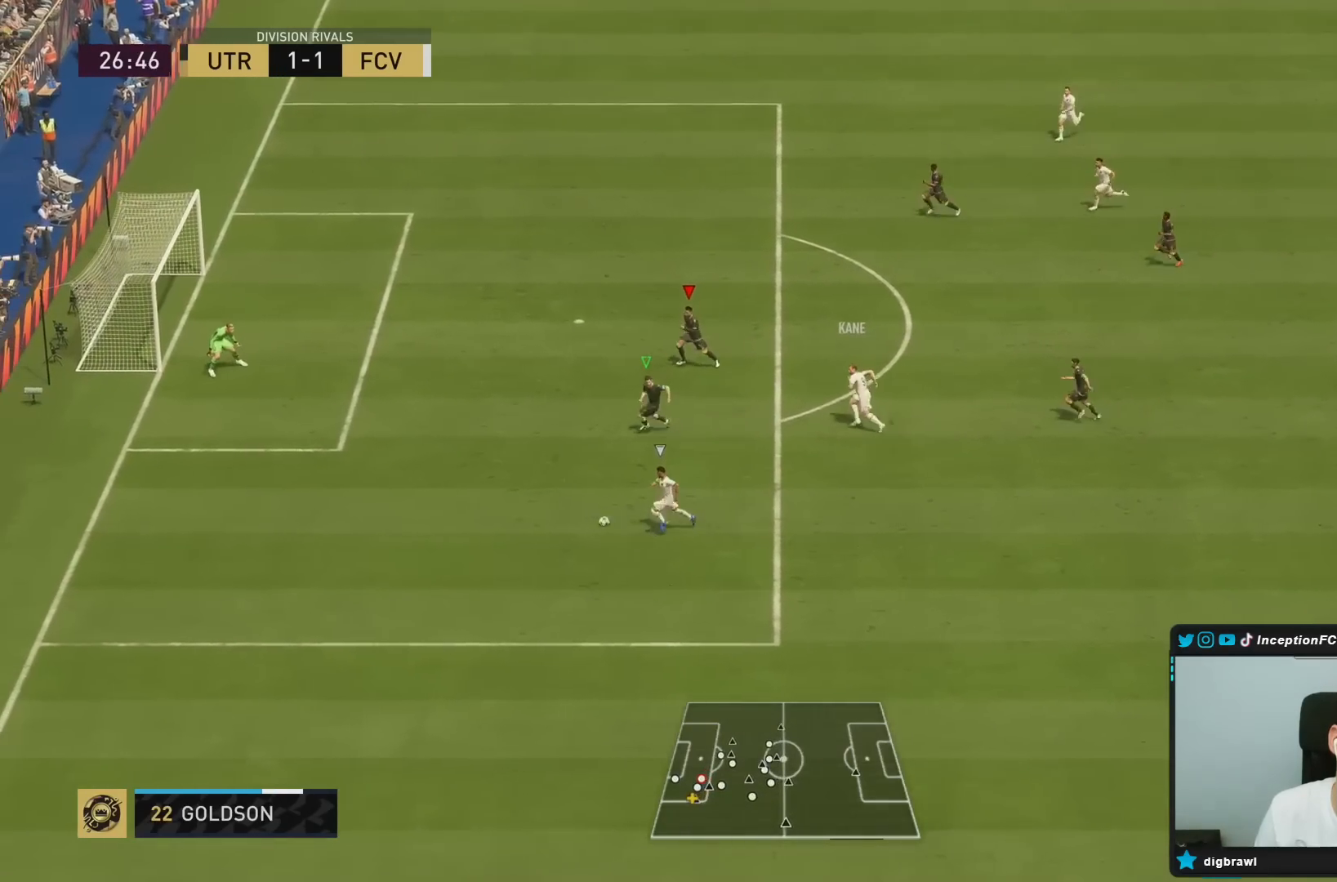
{"dt_ms": 500, "buttons": ["L2"], "left_stick": "down", "right_stick": "center", "events": [[300, "R1", "up"], [367, "L2", "down"], [450, "R2", "up"]]}
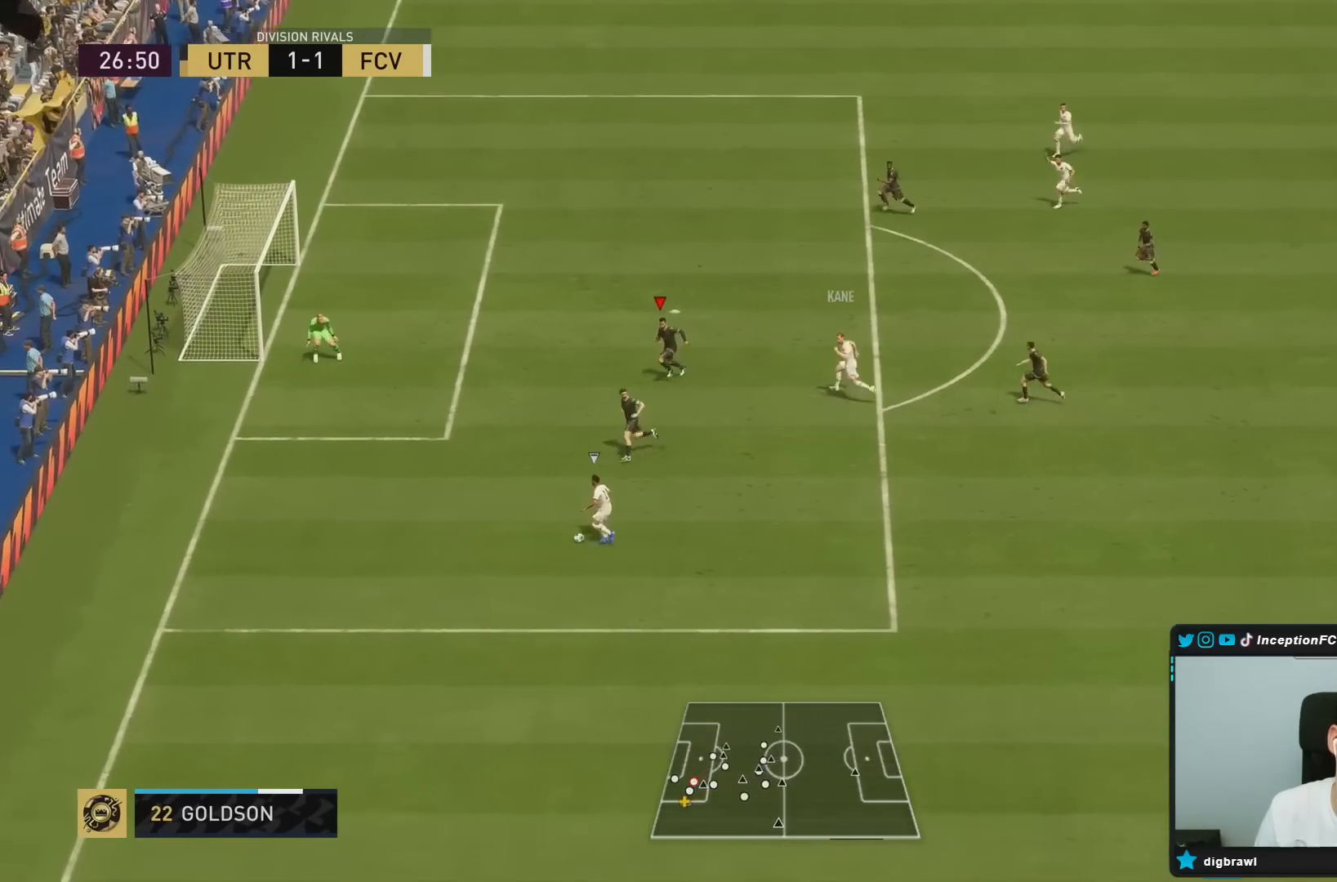
{"dt_ms": 500, "buttons": ["L2"], "left_stick": "down", "right_stick": "center", "events": []}
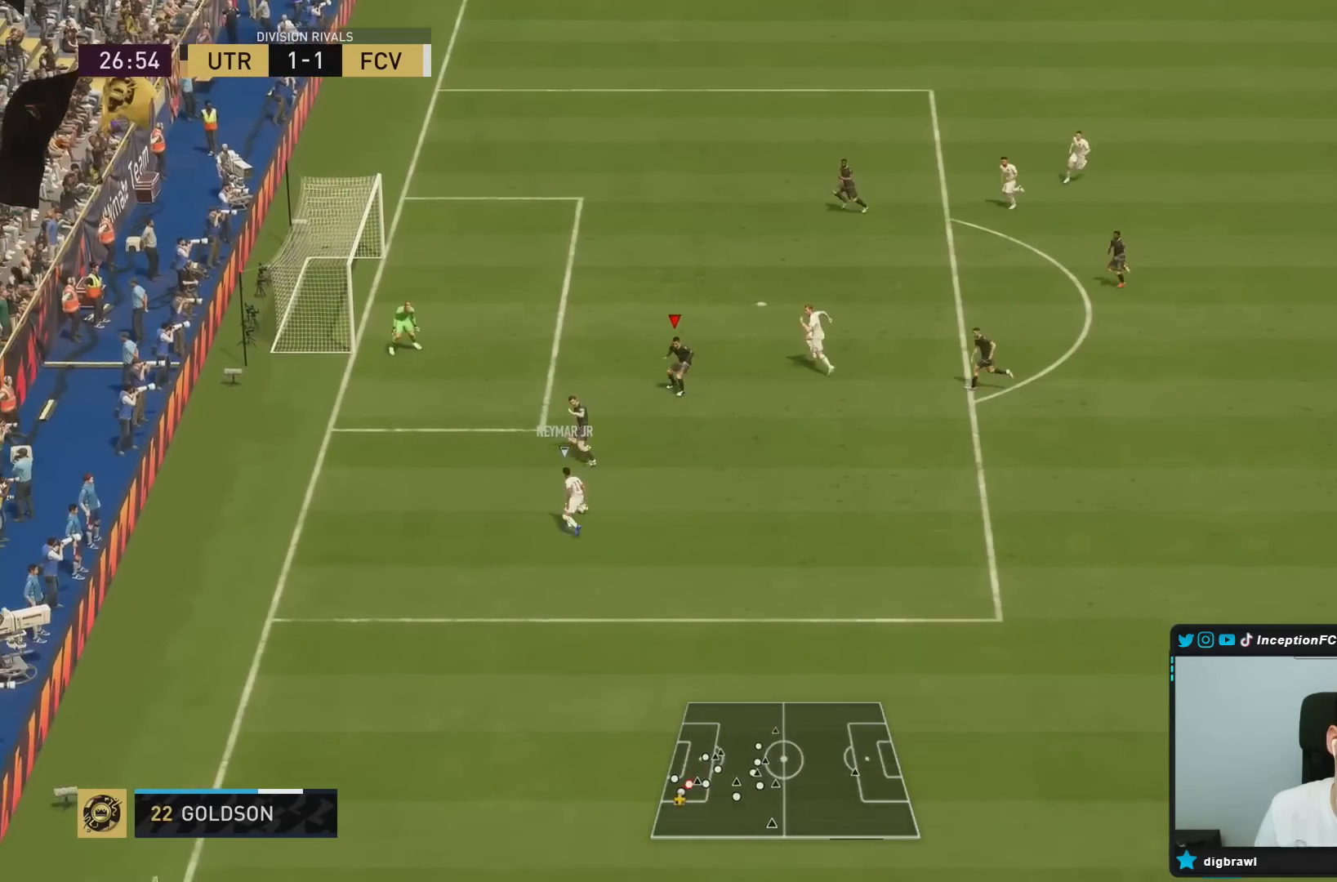
{"dt_ms": 500, "buttons": ["L2", "R1"], "left_stick": "up", "right_stick": "center", "events": [[33, "left_stick", "left"], [250, "left_stick", "up"], [417, "R1", "down"]]}
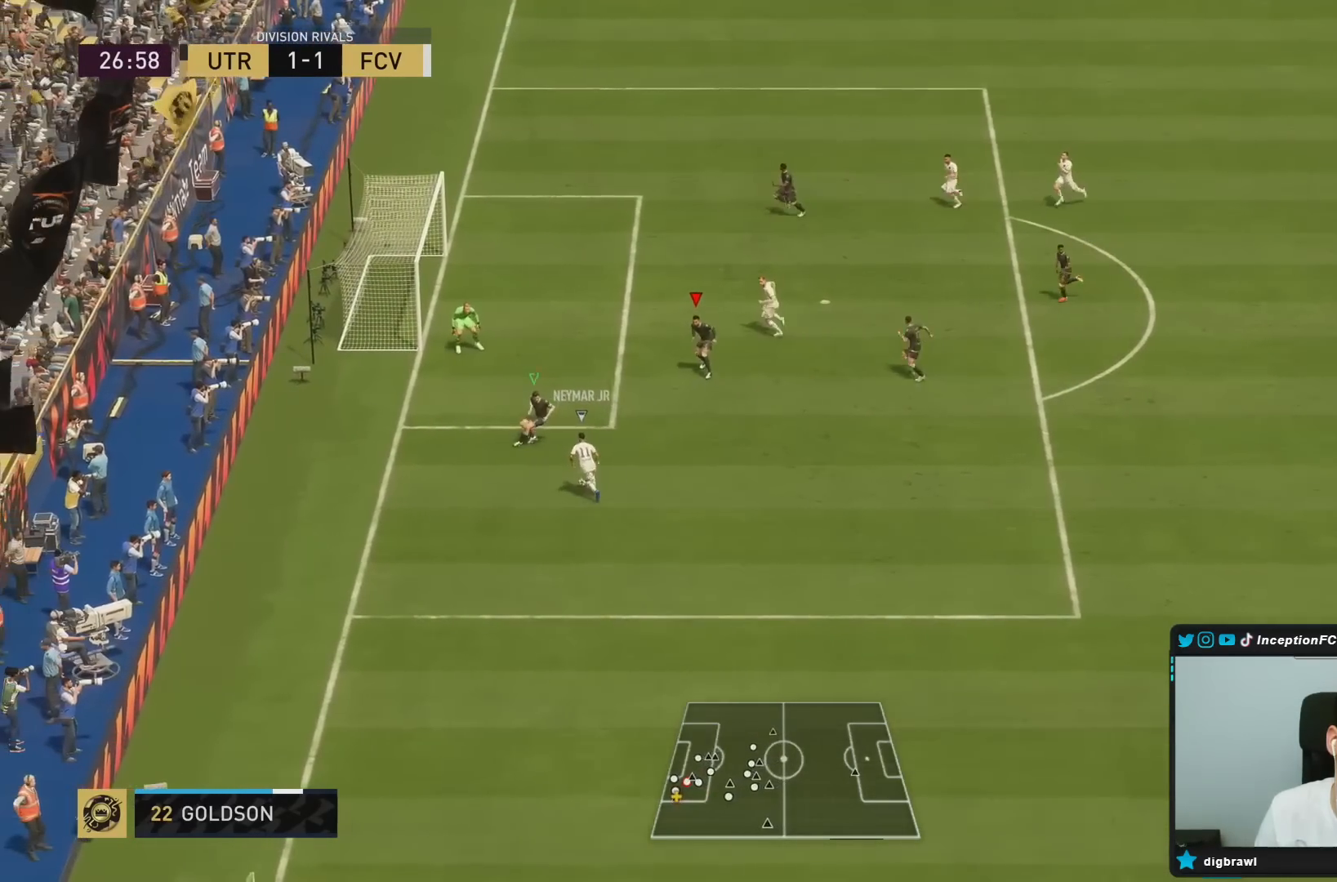
{"dt_ms": 500, "buttons": ["L2"], "left_stick": "left", "right_stick": "center", "events": [[17, "R1", "up"], [17, "left_stick", "down-right"], [83, "left_stick", "left"]]}
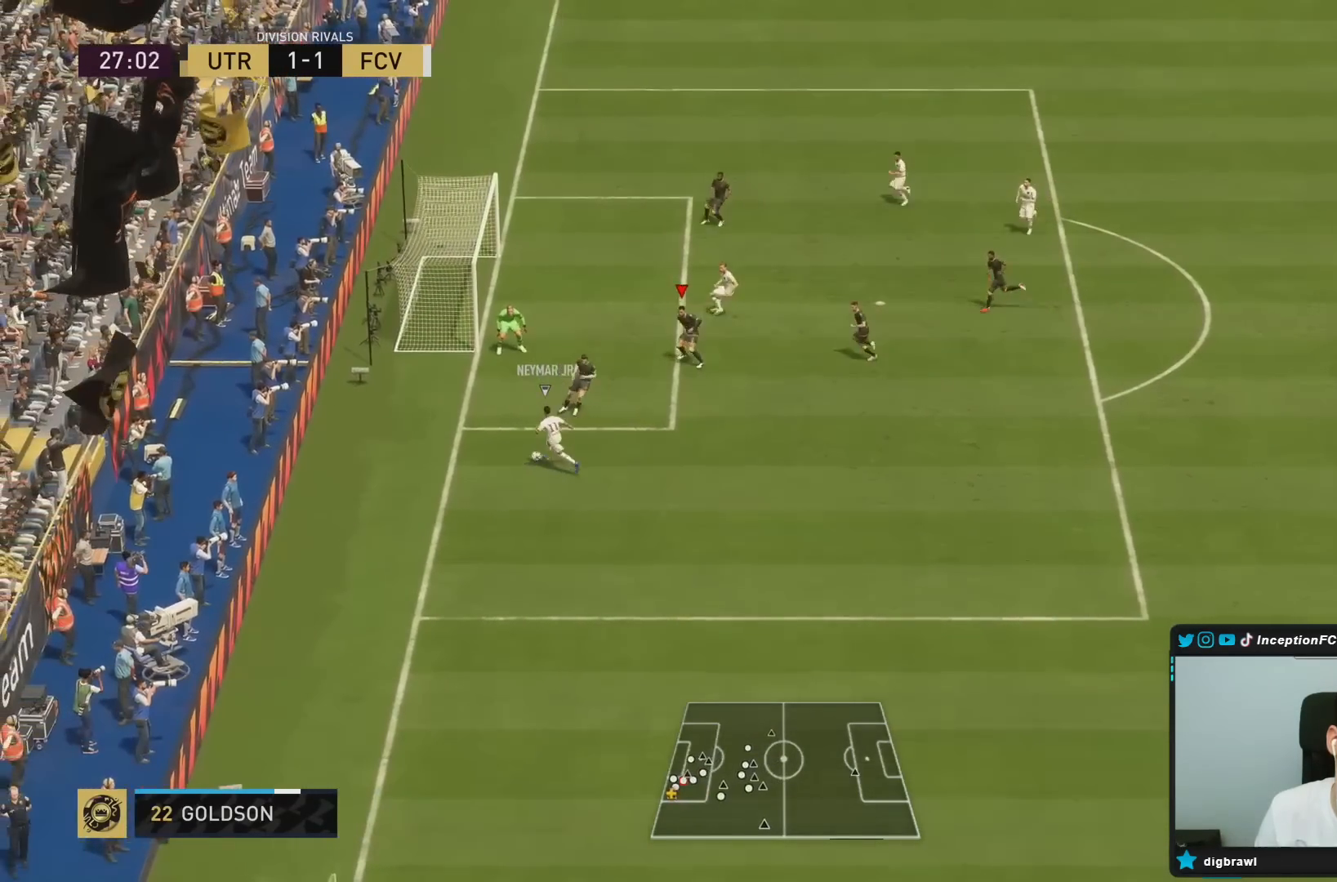
{"dt_ms": 500, "buttons": ["L2"], "left_stick": "up", "right_stick": "center", "events": [[333, "left_stick", "center"], [500, "left_stick", "up"]]}
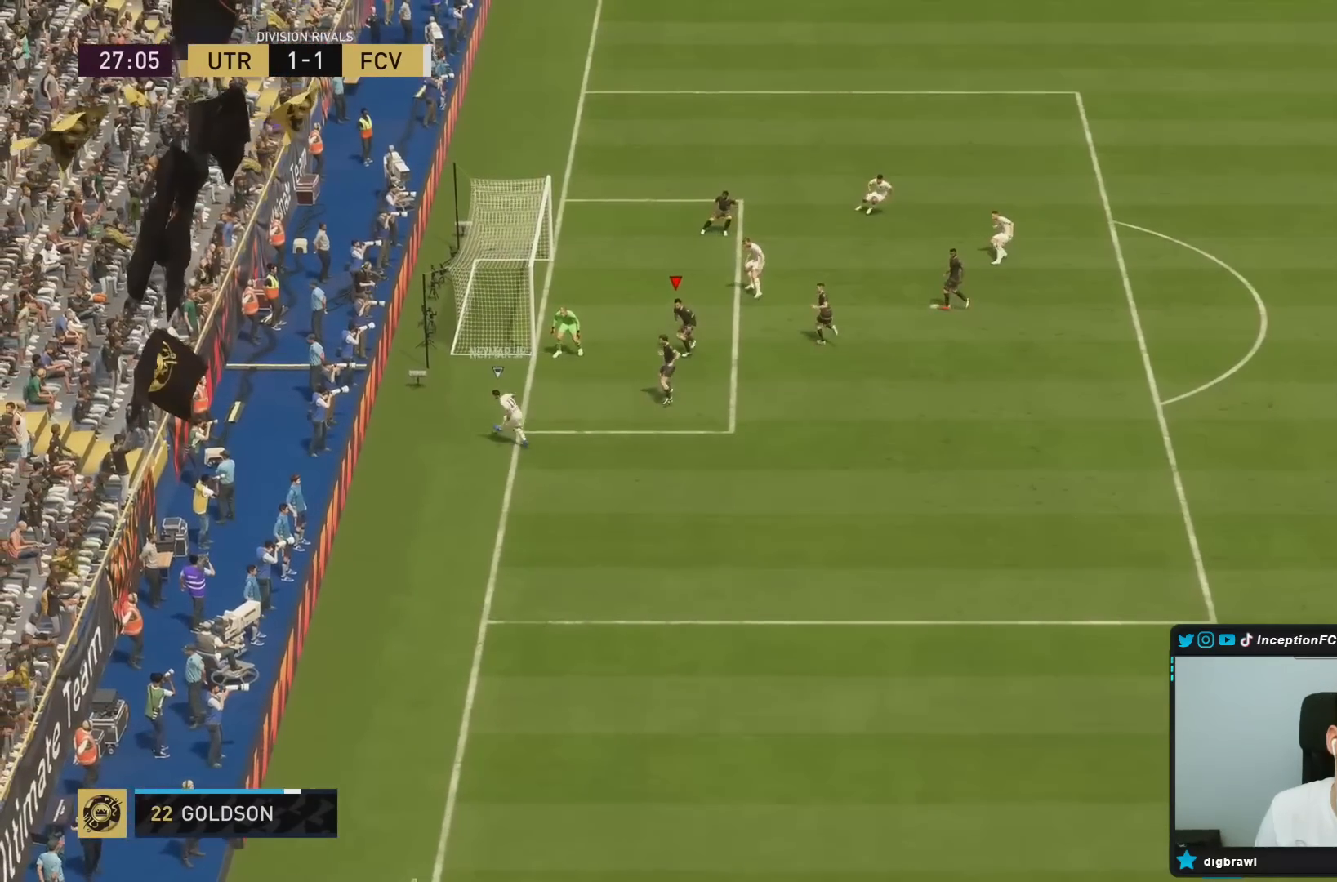
{"dt_ms": 500, "buttons": ["L2"], "left_stick": "right", "right_stick": "center", "events": [[133, "left_stick", "right"]]}
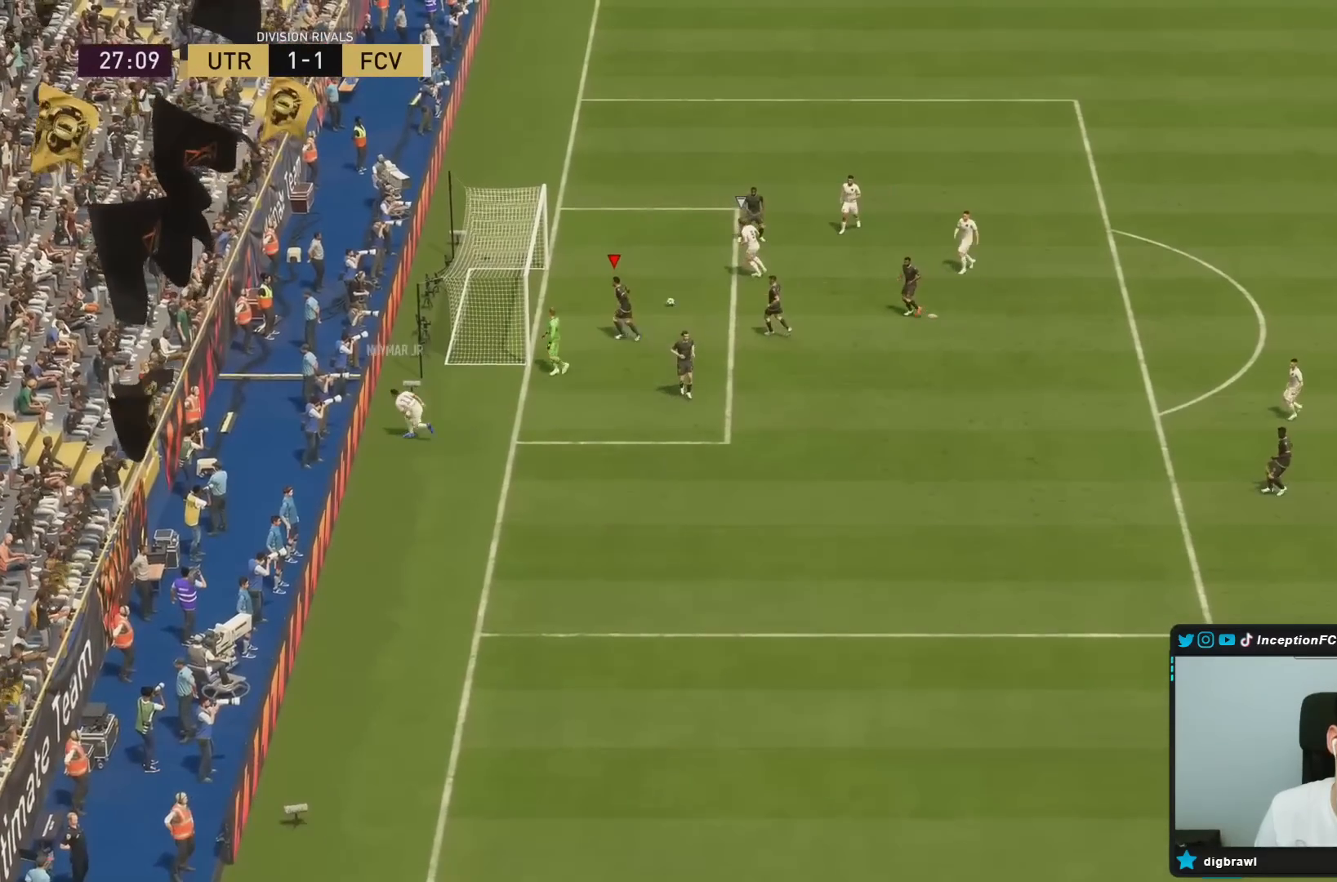
{"dt_ms": 500, "buttons": [], "left_stick": "right", "right_stick": "center", "events": [[500, "L2", "up"]]}
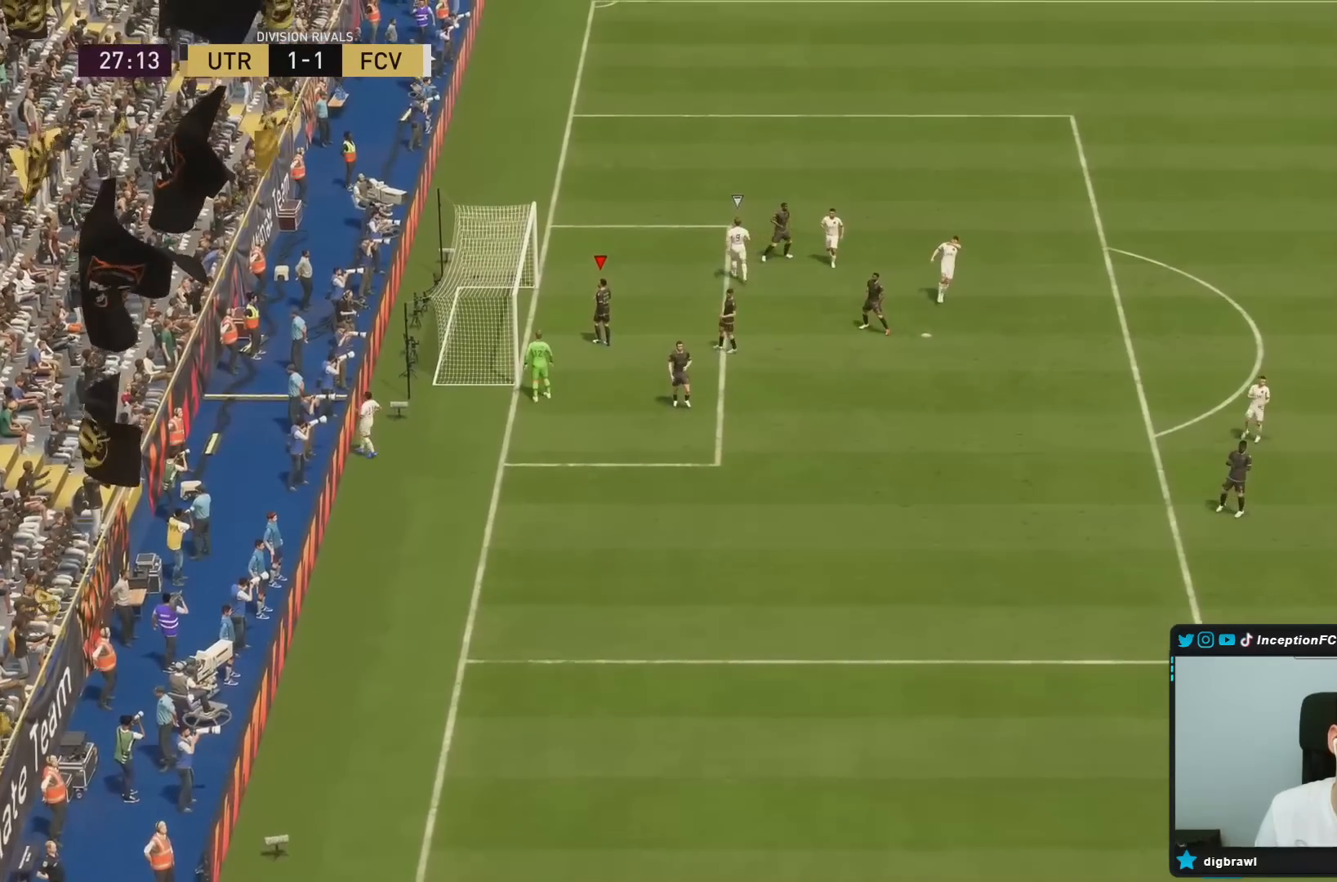
{"dt_ms": 500, "buttons": [], "left_stick": "center", "right_stick": "center", "events": [[50, "left_stick", "center"]]}
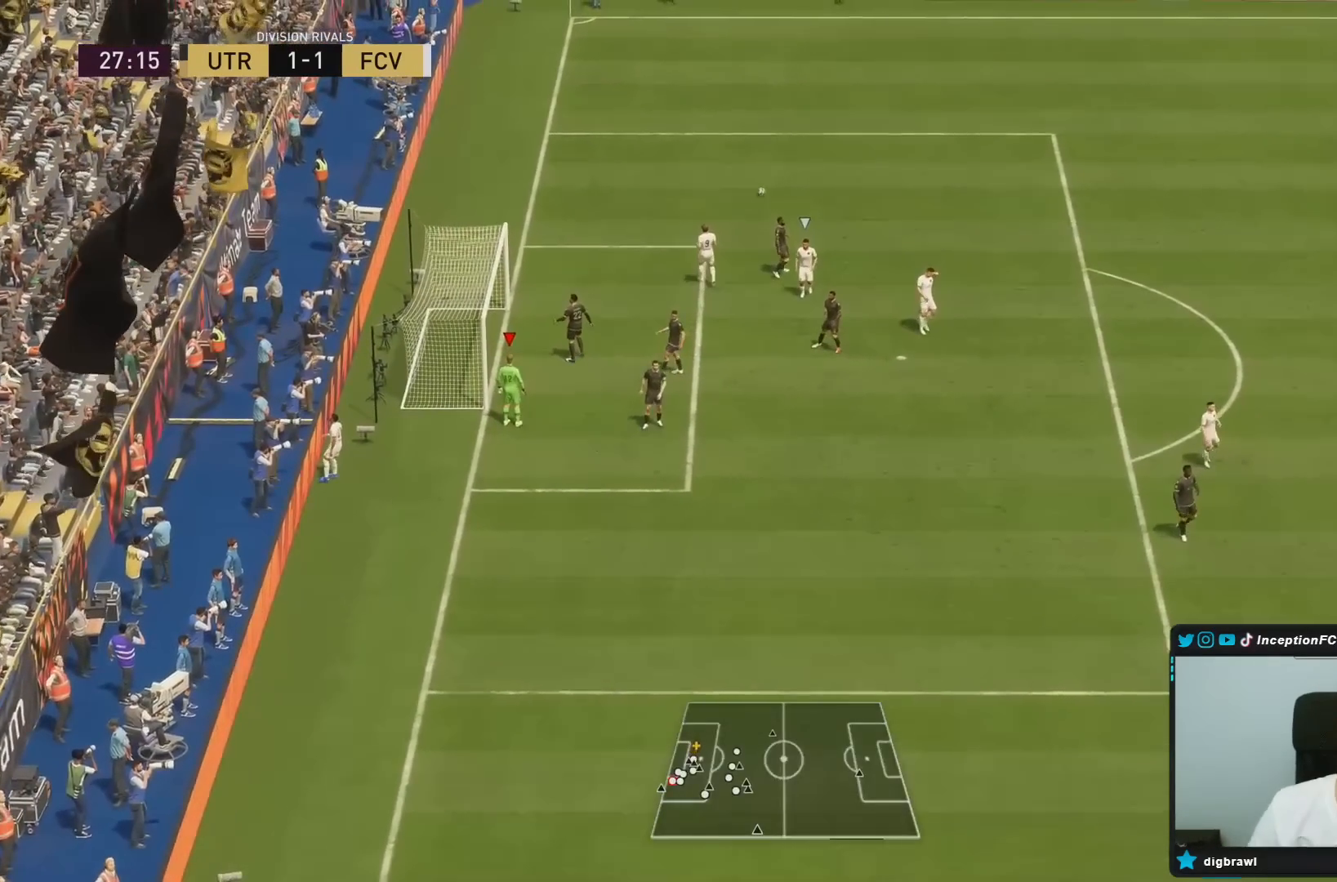
{"dt_ms": 500, "buttons": [], "left_stick": "center", "right_stick": "center", "events": []}
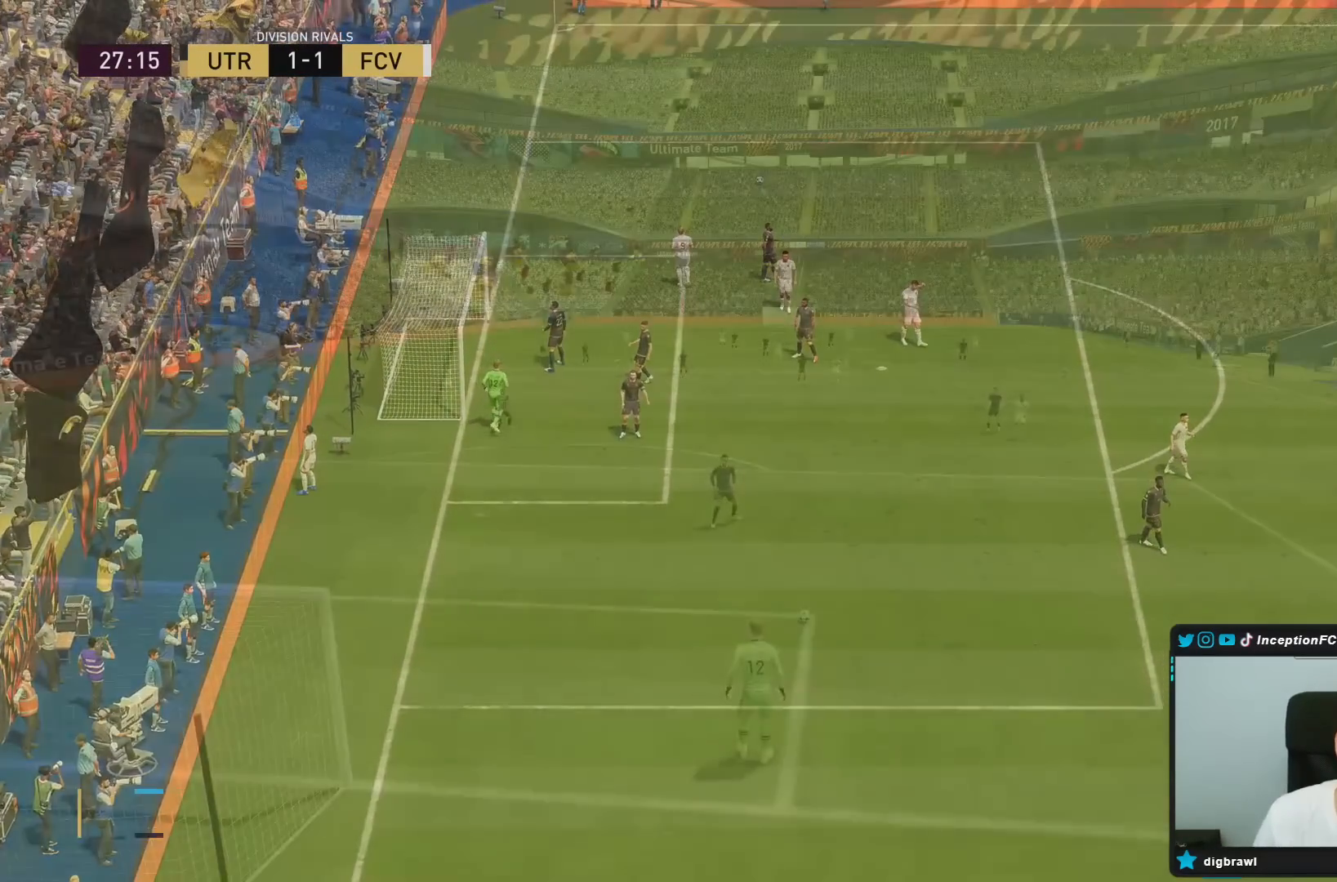
{"dt_ms": 500, "buttons": [], "left_stick": "center", "right_stick": "center", "events": [[183, "CROSS", "down"], [317, "CROSS", "up"], [350, "CROSS", "down"], [483, "CROSS", "up"]]}
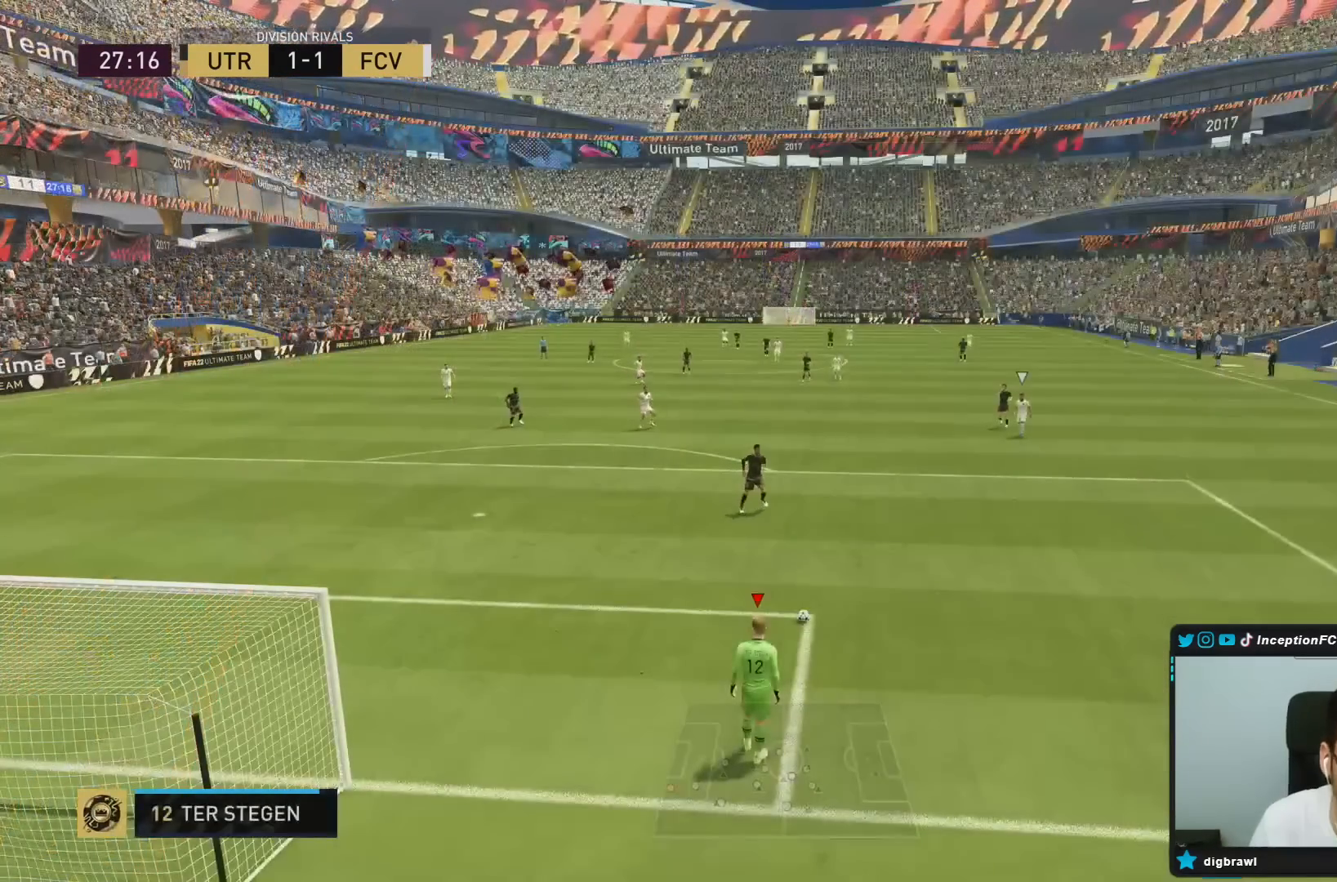
{"dt_ms": 500, "buttons": ["CROSS"], "left_stick": "right", "right_stick": "center", "events": [[17, "CROSS", "down"], [117, "CROSS", "up"], [183, "CROSS", "down"], [250, "CROSS", "up"], [300, "CROSS", "down"], [417, "left_stick", "right"], [433, "CROSS", "up"], [467, "CROSS", "down"]]}
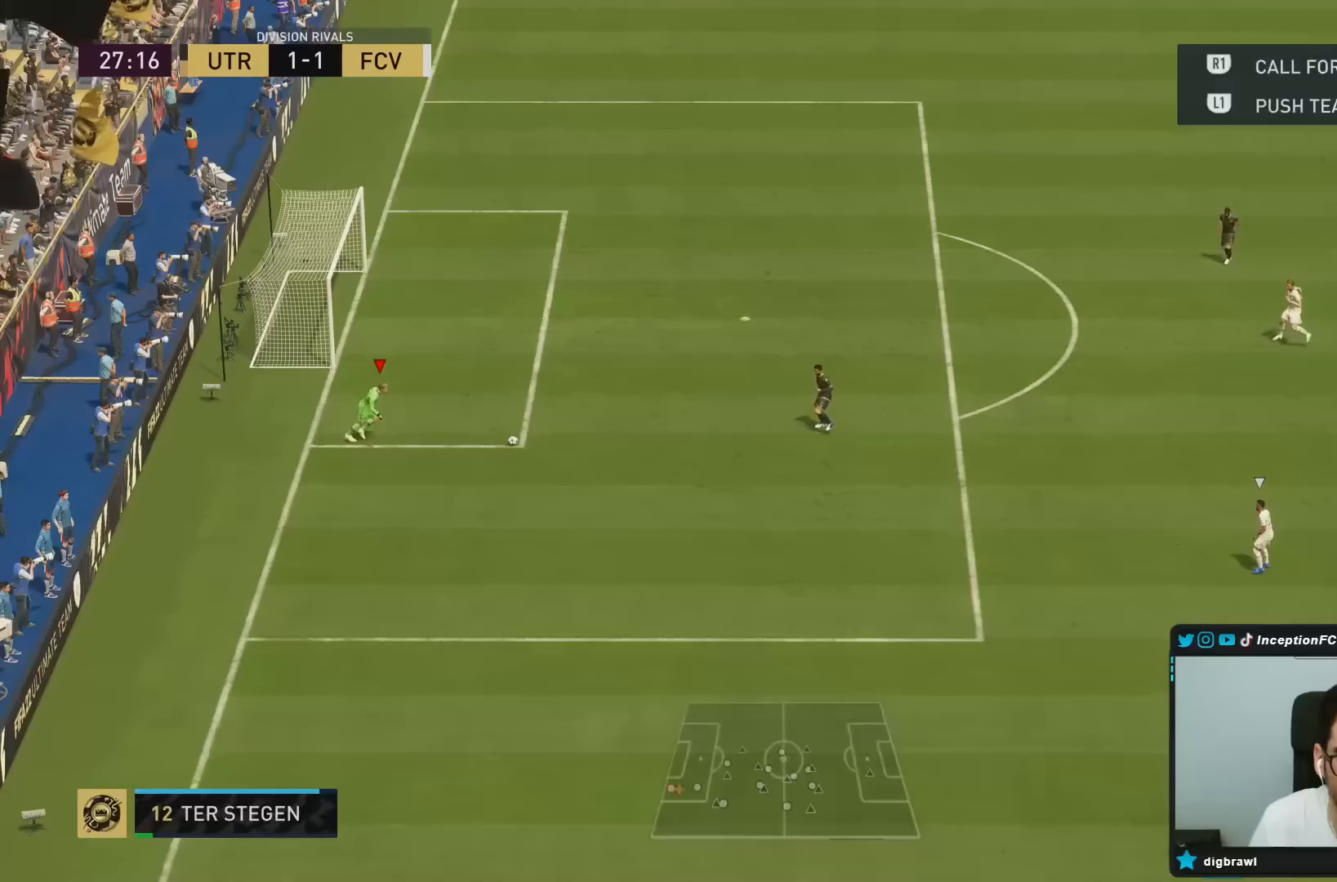
{"dt_ms": 500, "buttons": [], "left_stick": "center", "right_stick": "center", "events": [[17, "CROSS", "up"], [400, "left_stick", "center"]]}
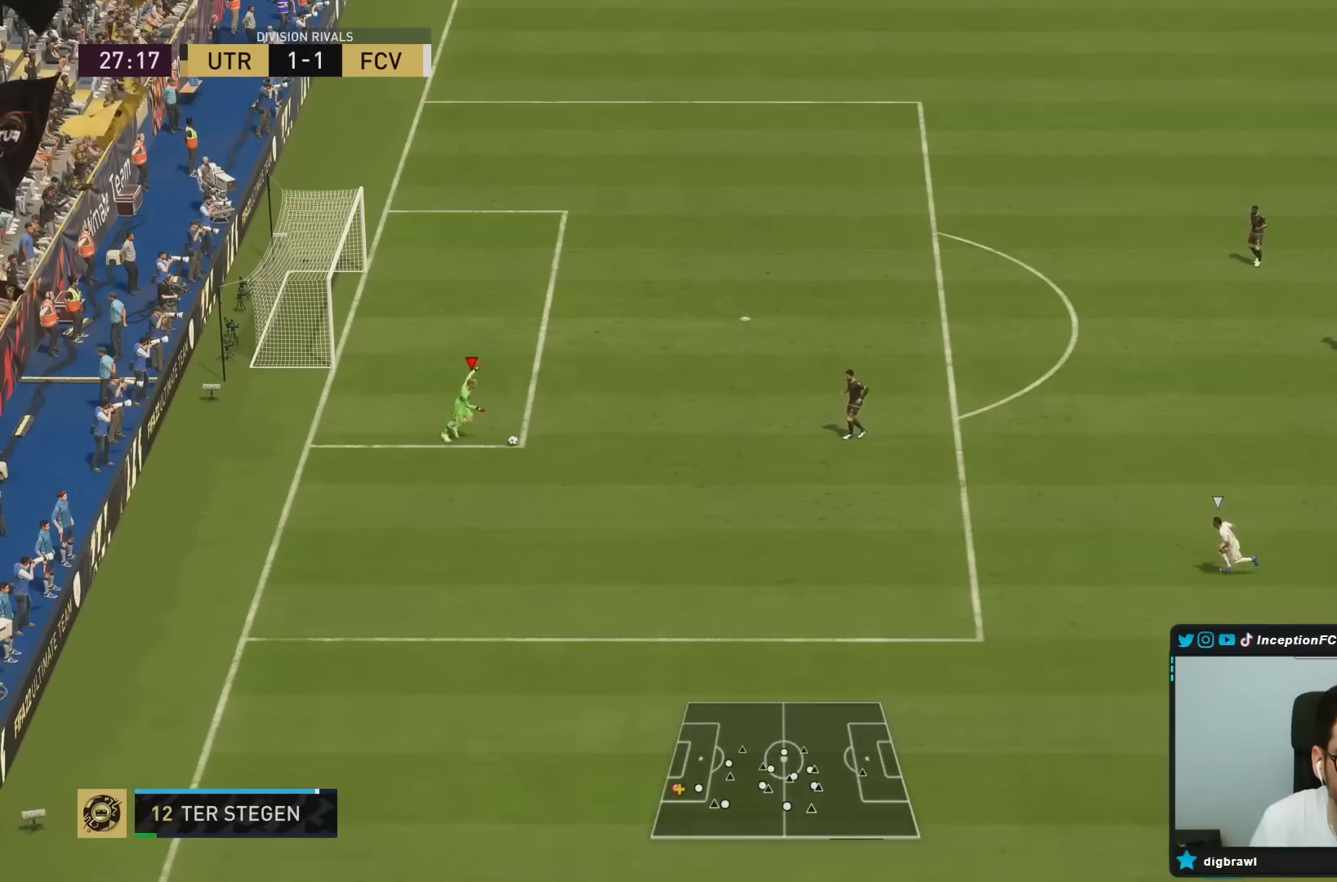
{"dt_ms": 500, "buttons": [], "left_stick": "left", "right_stick": "center", "events": [[200, "left_stick", "left"]]}
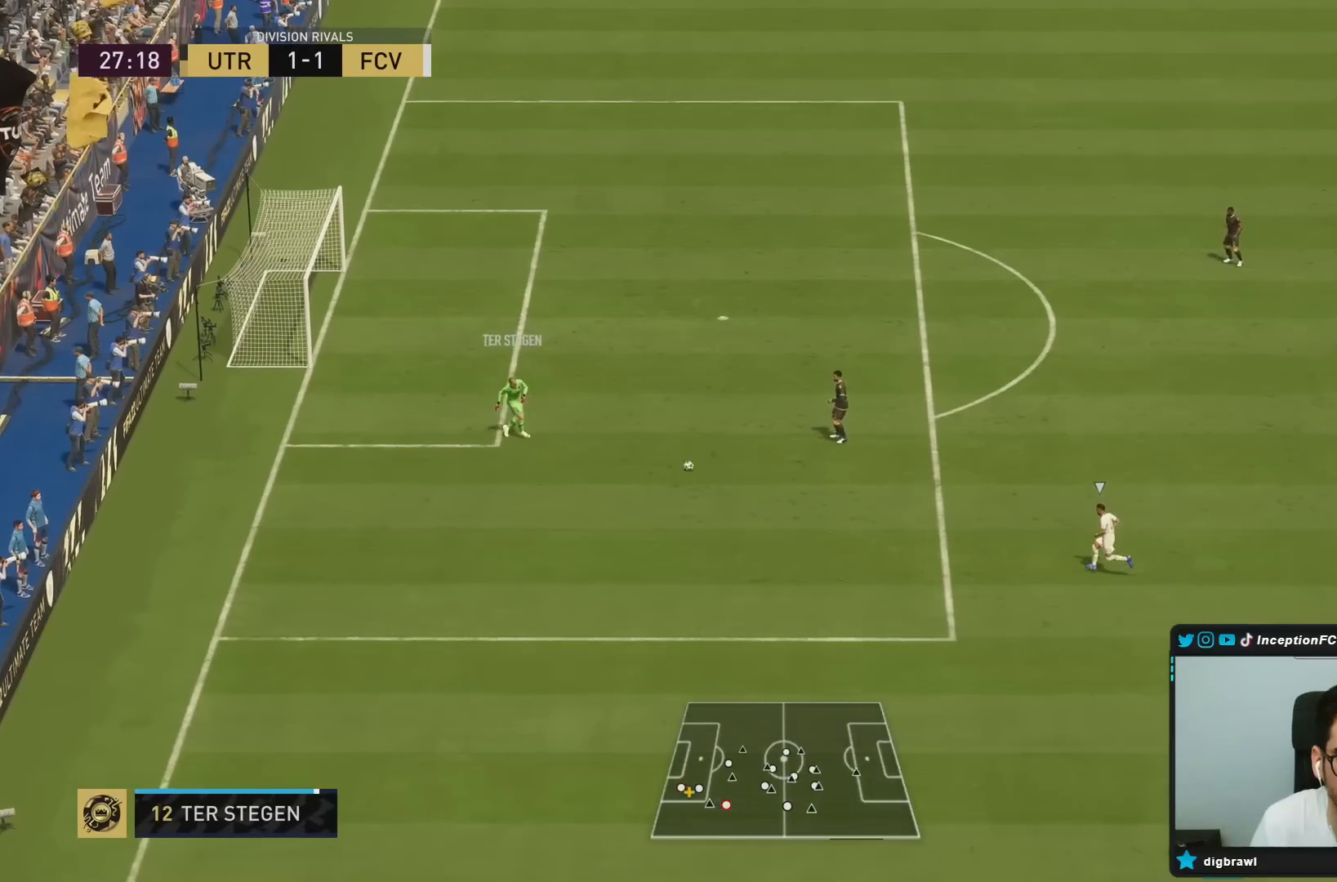
{"dt_ms": 500, "buttons": [], "left_stick": "center", "right_stick": "center", "events": [[167, "left_stick", "down-left"], [200, "L1", "down"], [333, "L1", "up"], [367, "left_stick", "down-right"], [417, "left_stick", "center"]]}
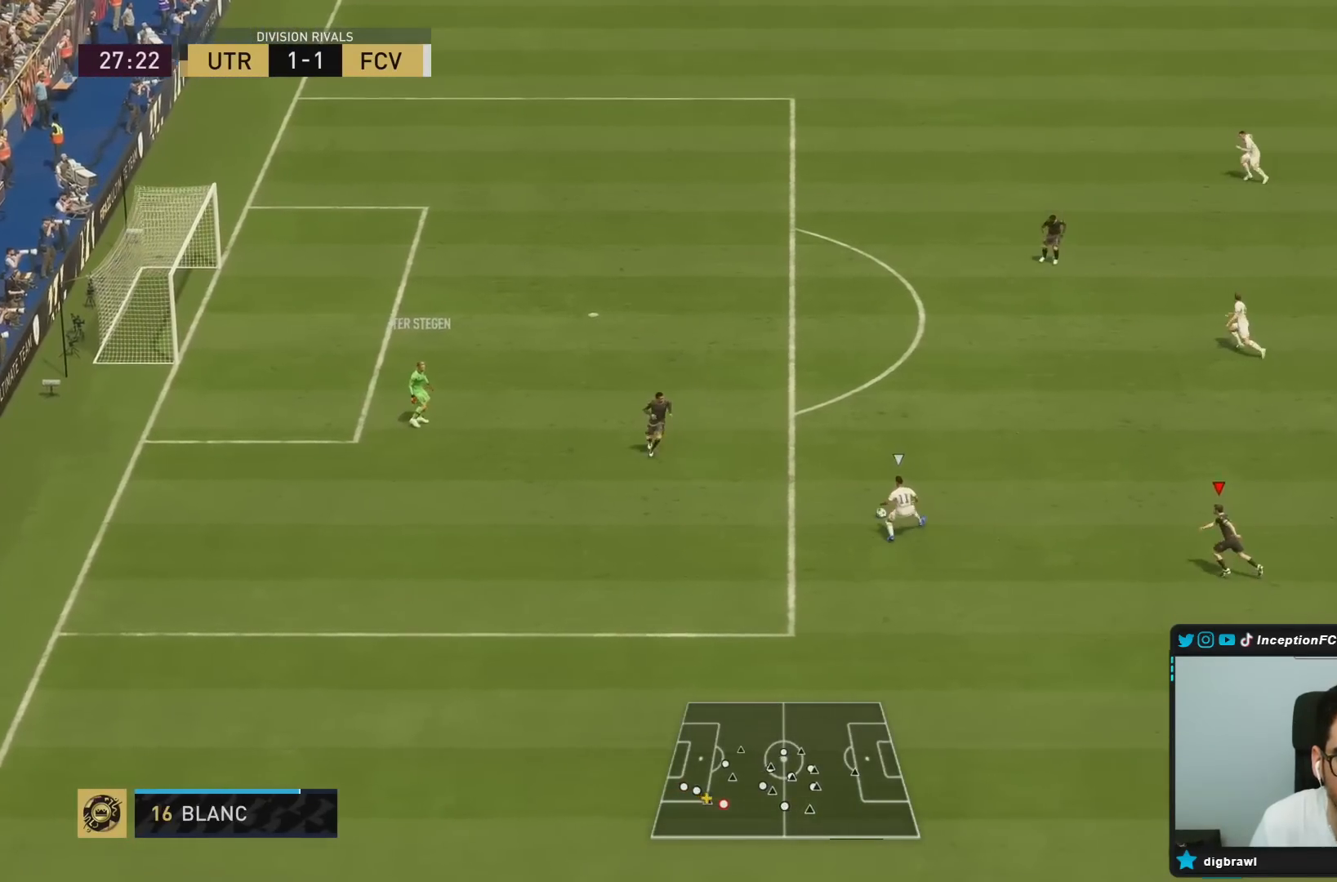
{"dt_ms": 500, "buttons": ["L2"], "left_stick": "down", "right_stick": "center", "events": [[67, "L1", "down"], [83, "L1", "up"], [83, "L2", "down"], [200, "left_stick", "down-left"], [300, "left_stick", "down"]]}
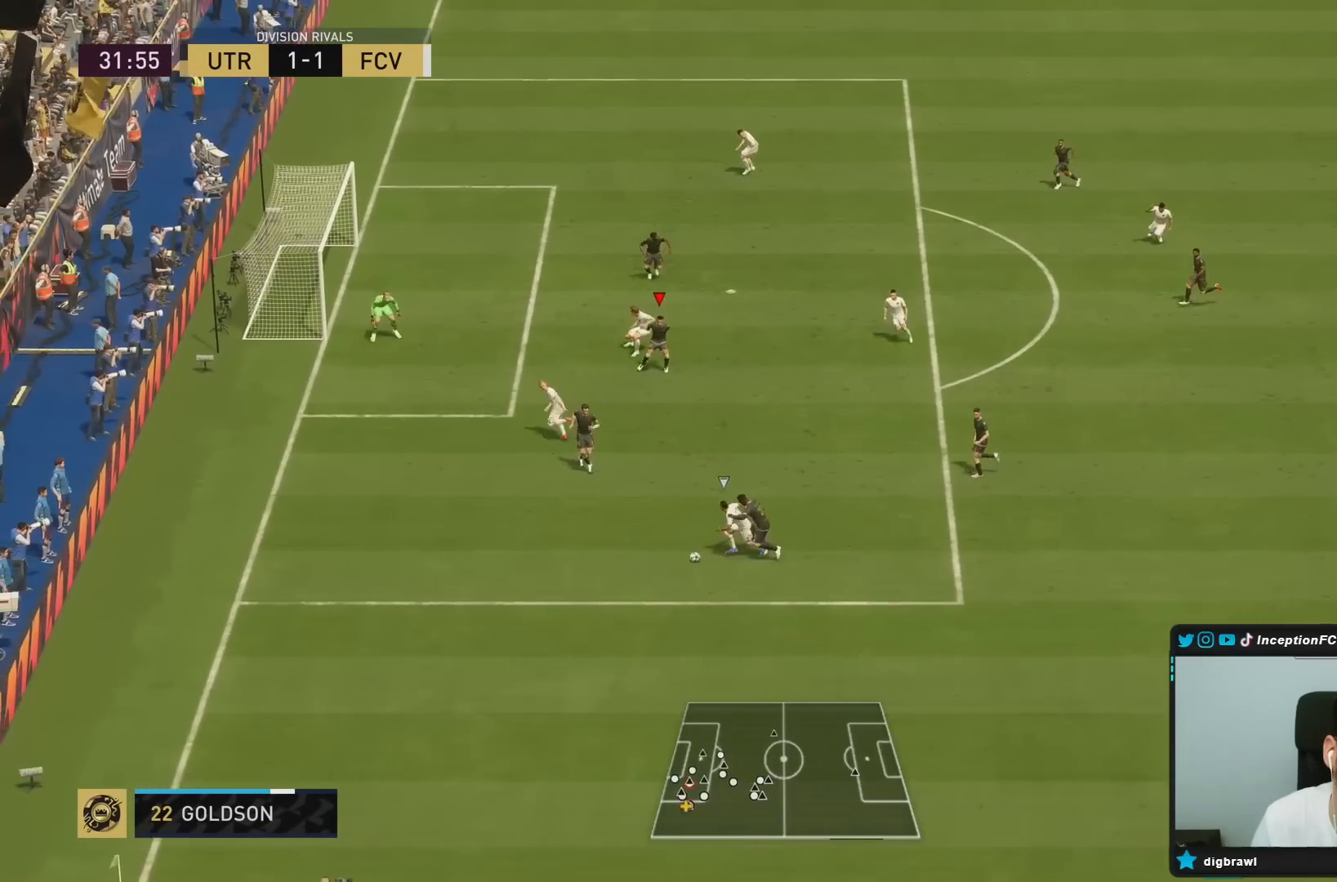
{"dt_ms": 500, "buttons": ["L2", "R2"], "left_stick": "down", "right_stick": "center", "events": [[417, "R2", "down"]]}
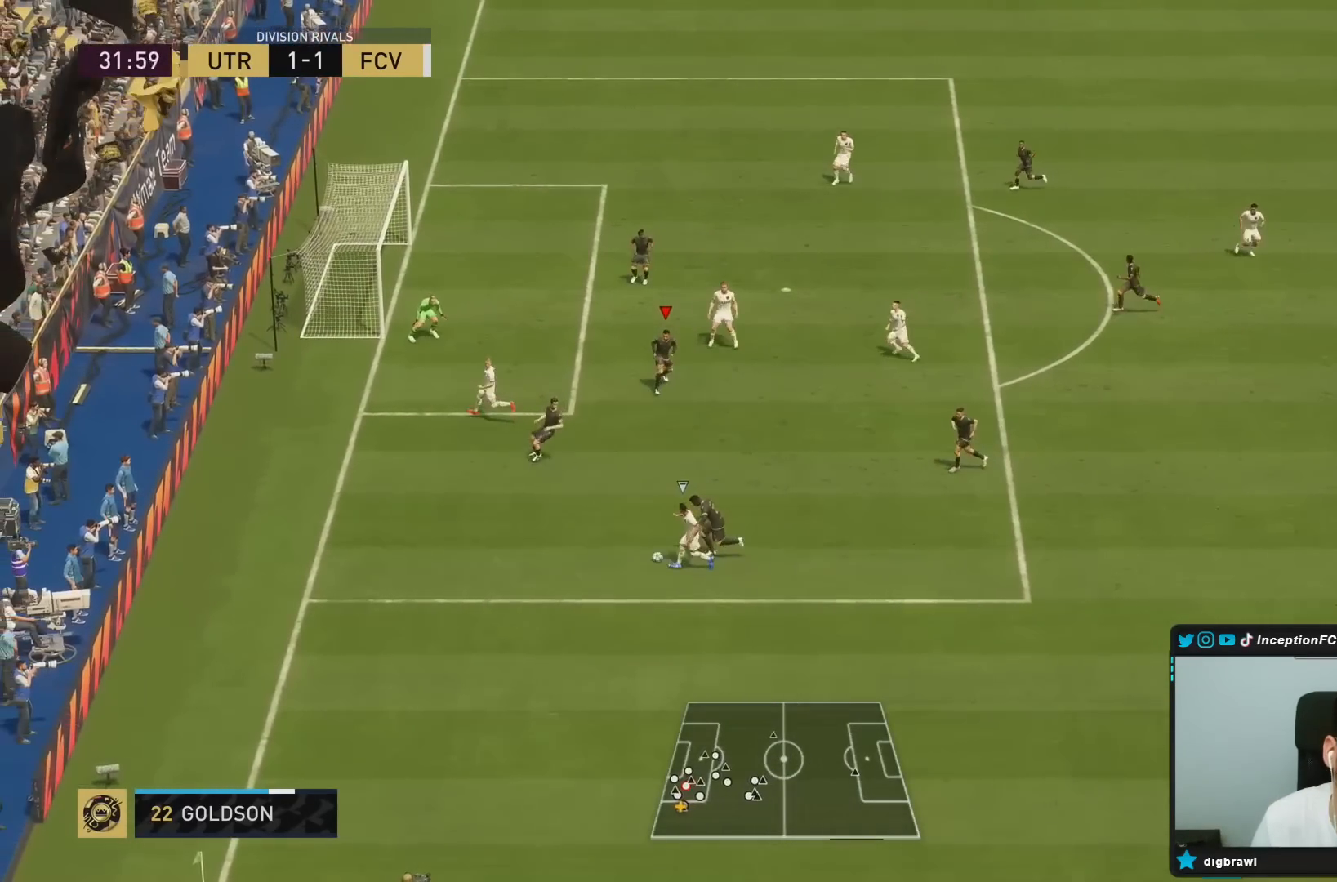
{"dt_ms": 500, "buttons": ["L2"], "left_stick": "down", "right_stick": "center", "events": [[300, "L2", "up"], [383, "L2", "down"], [467, "R2", "up"]]}
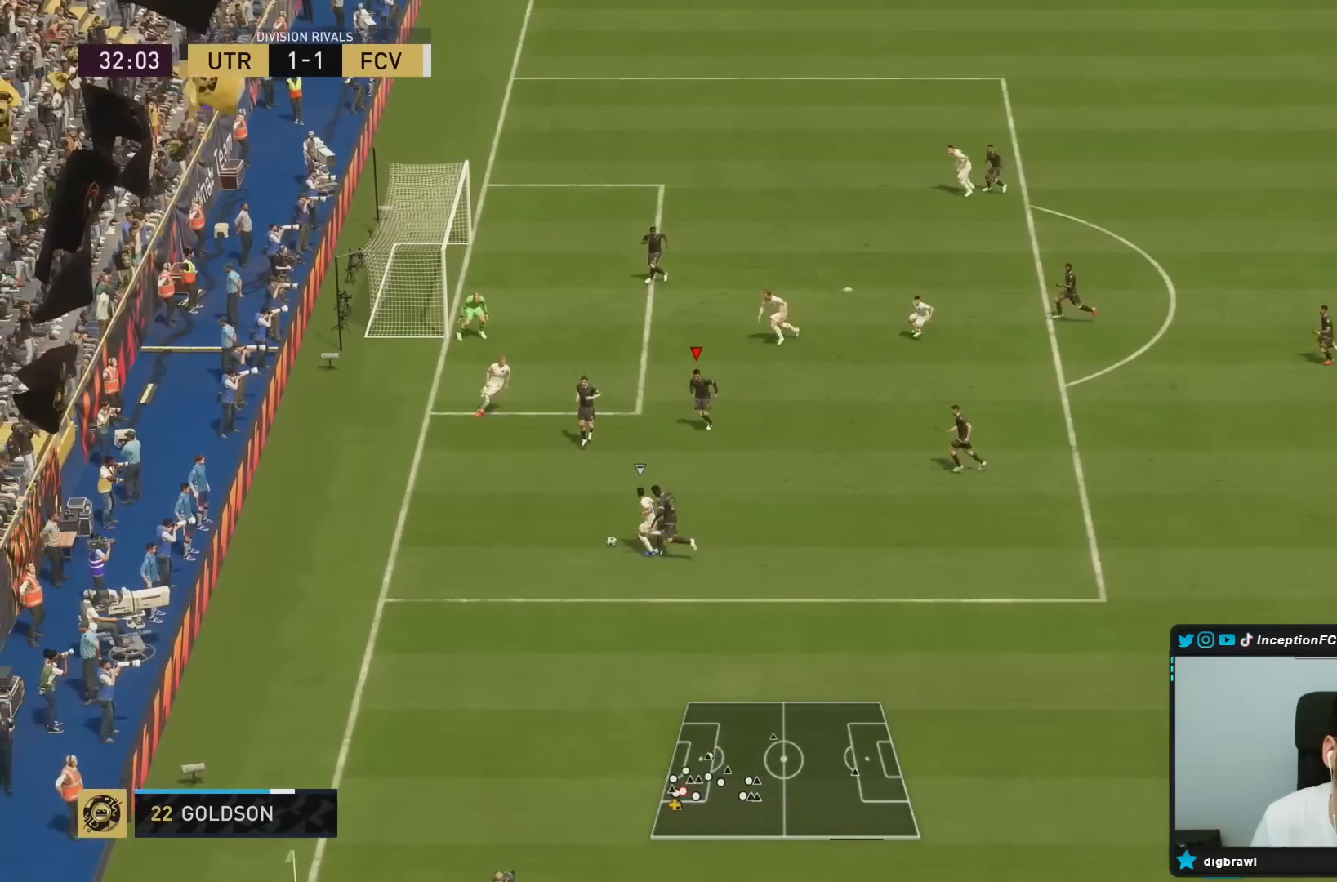
{"dt_ms": 500, "buttons": ["L2"], "left_stick": "up-right", "right_stick": "center", "events": [[200, "left_stick", "left"], [300, "left_stick", "up"], [367, "left_stick", "up-right"]]}
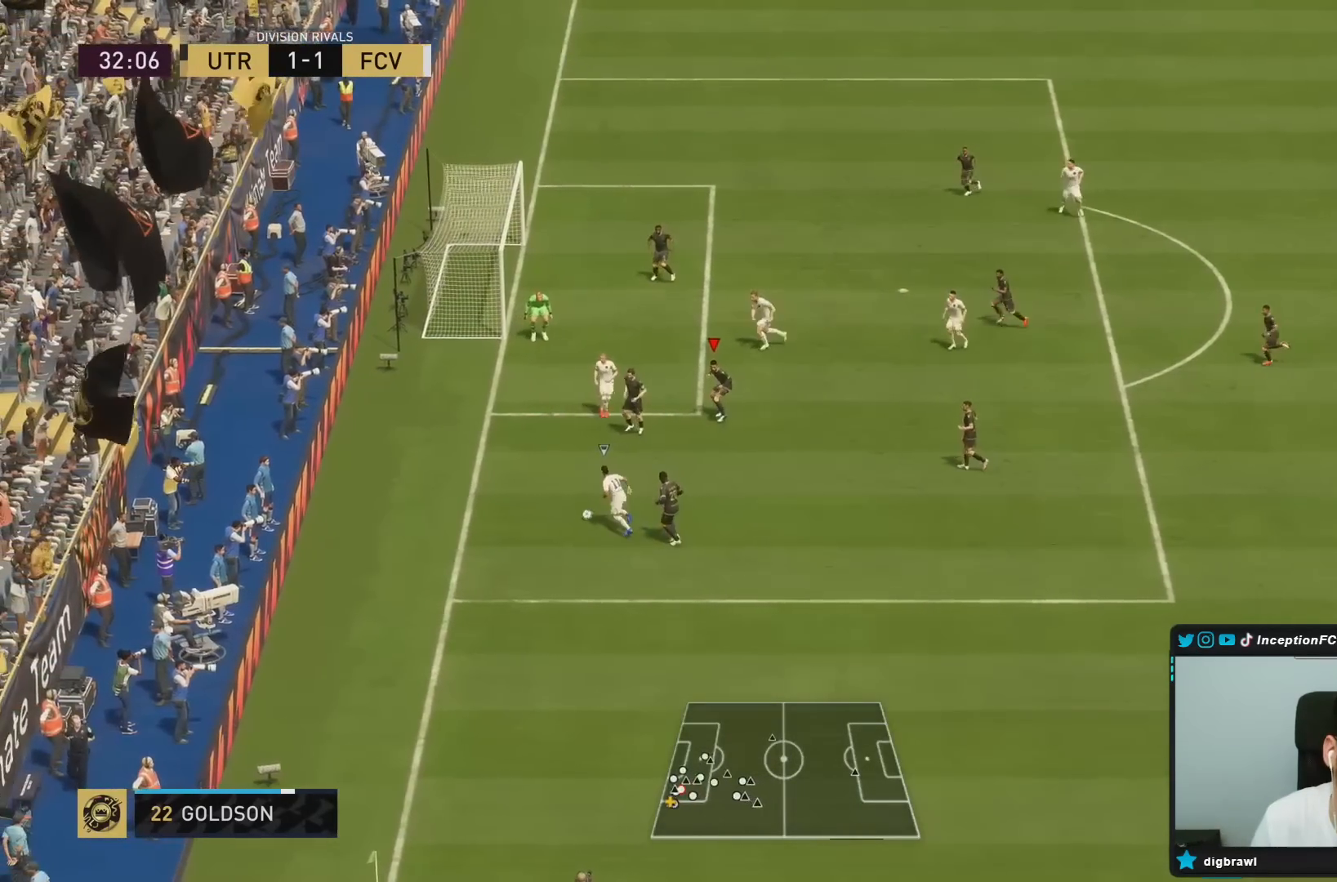
{"dt_ms": 1000, "buttons": ["L2"], "left_stick": "right", "right_stick": "center"}
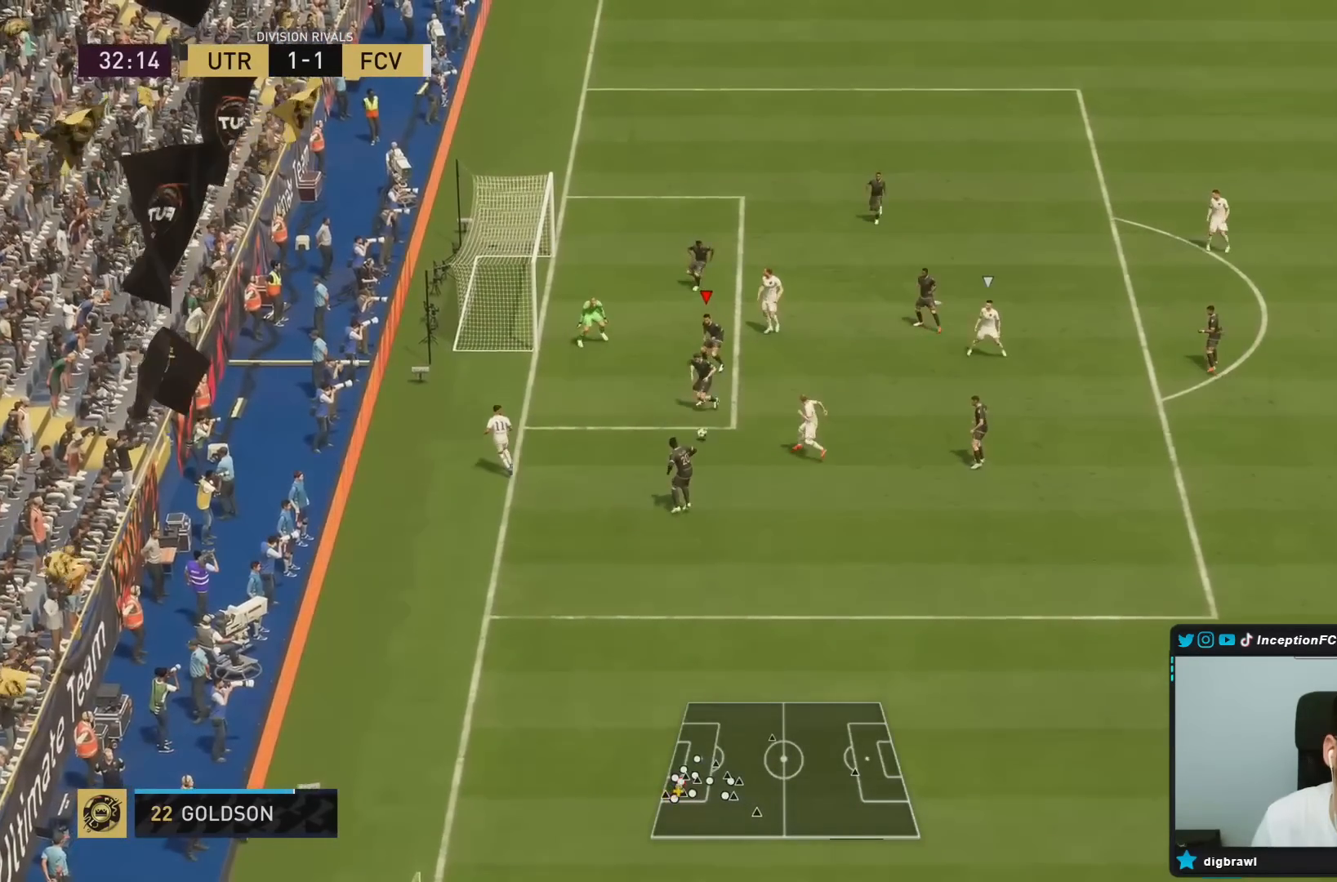
{"dt_ms": 500, "buttons": ["L2", "R2"], "left_stick": "right", "right_stick": "center", "events": [[333, "R2", "down"]]}
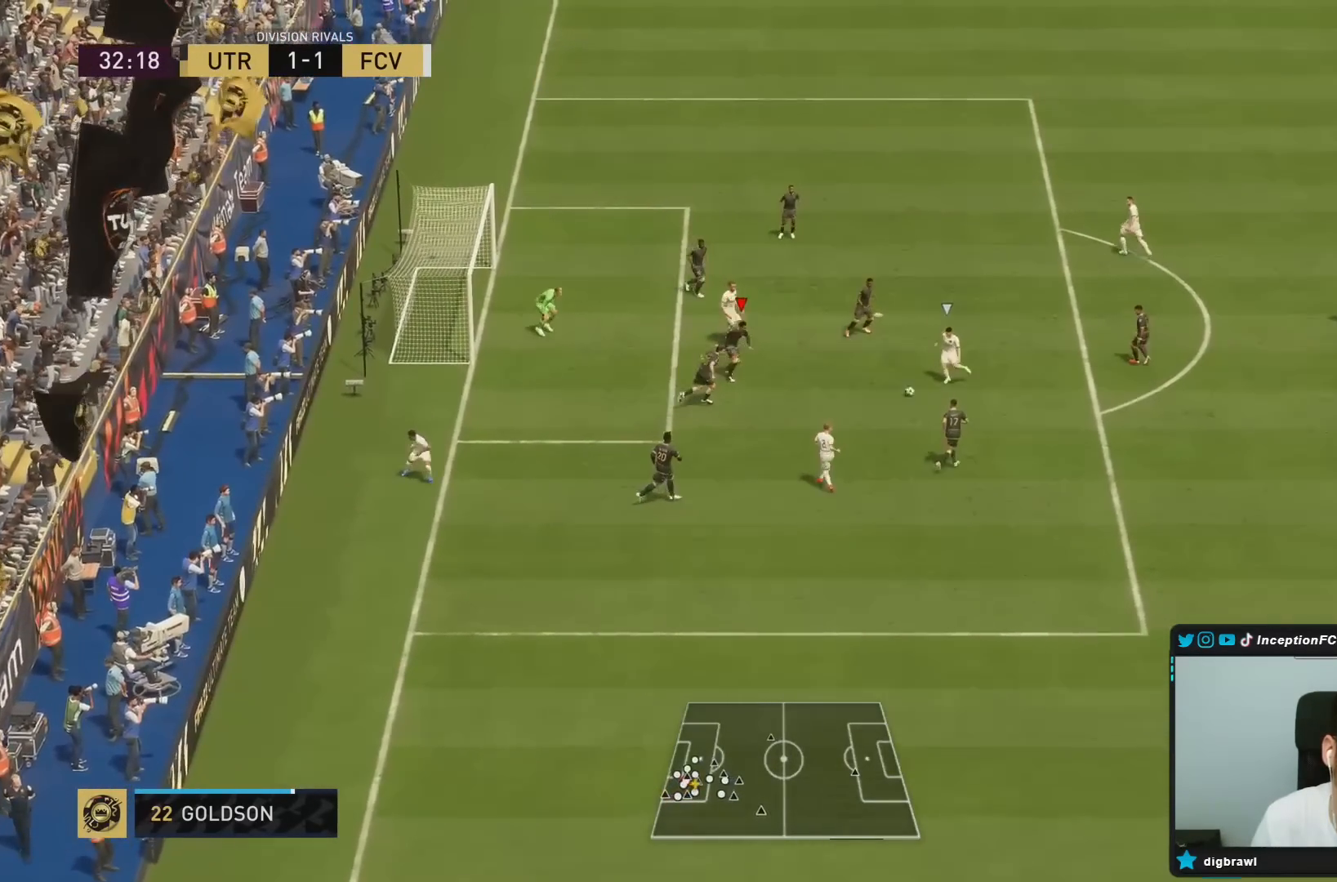
{"dt_ms": 500, "buttons": ["L2"], "left_stick": "right", "right_stick": "center", "events": [[117, "R2", "up"], [150, "left_stick", "down-right"], [283, "left_stick", "right"]]}
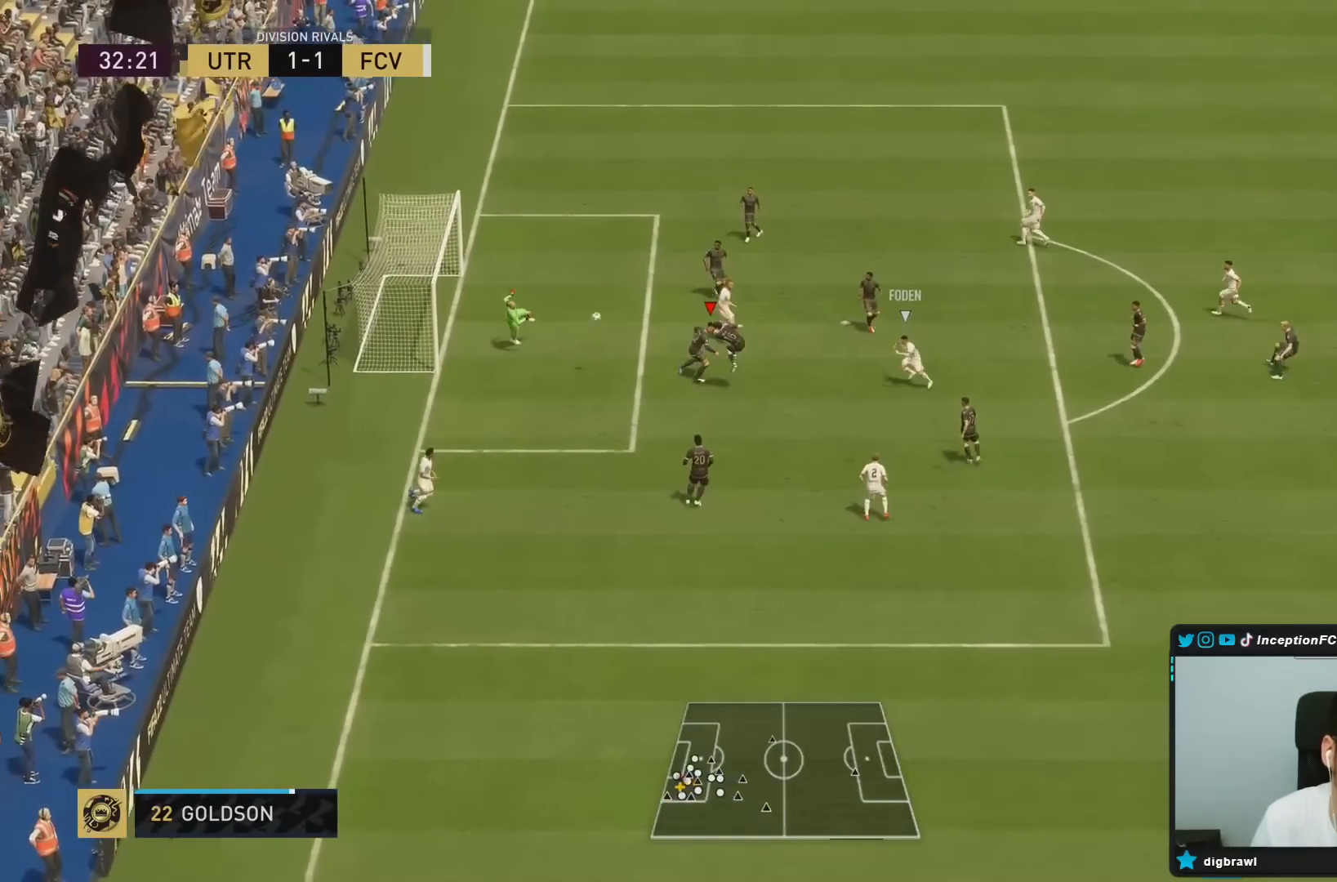
{"dt_ms": 500, "buttons": ["L2"], "left_stick": "right", "right_stick": "center", "events": []}
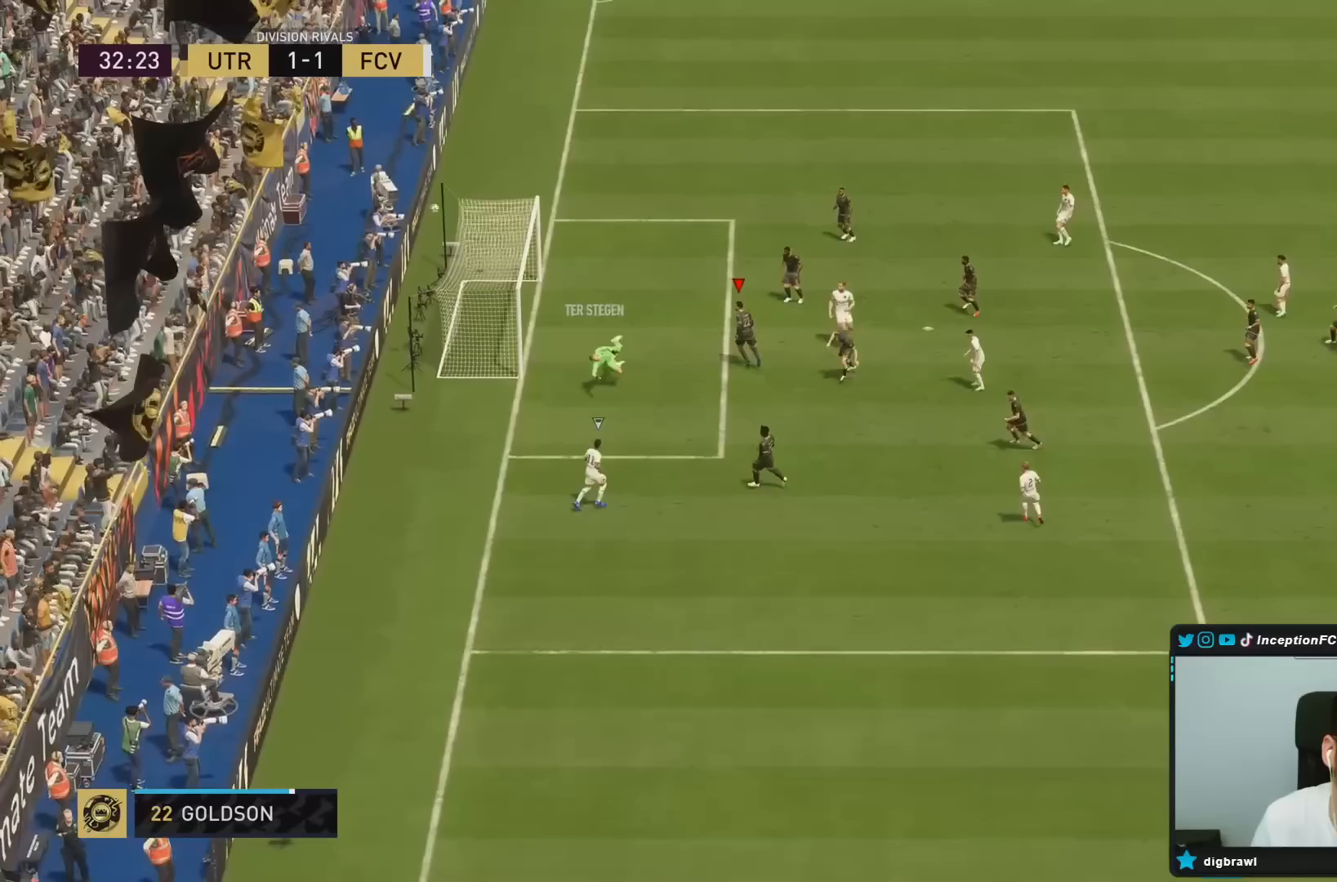
{"dt_ms": 500, "buttons": [], "left_stick": "center", "right_stick": "center", "events": [[267, "left_stick", "center"], [300, "L2", "up"]]}
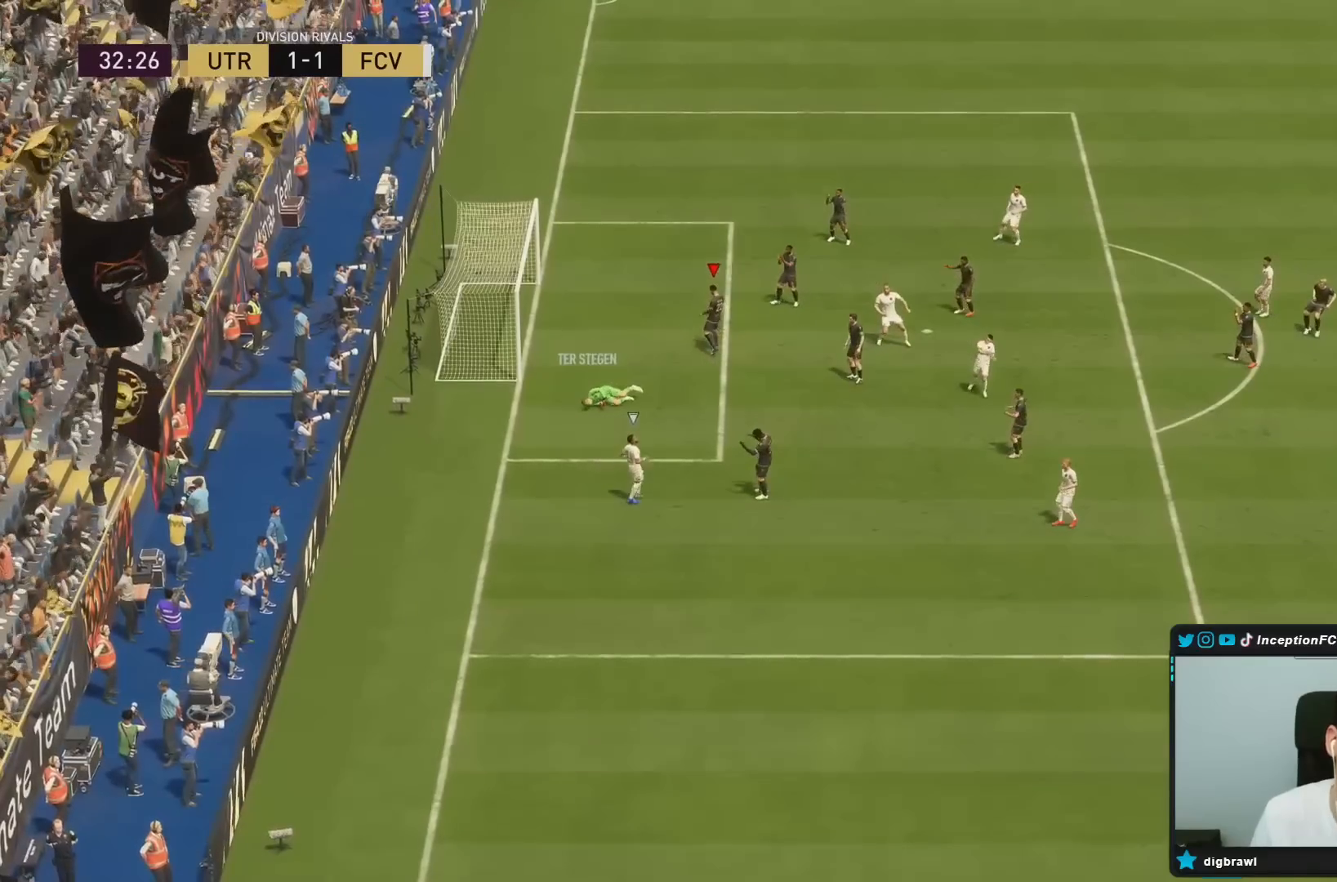
{"dt_ms": 500, "buttons": [], "left_stick": "center", "right_stick": "center", "events": []}
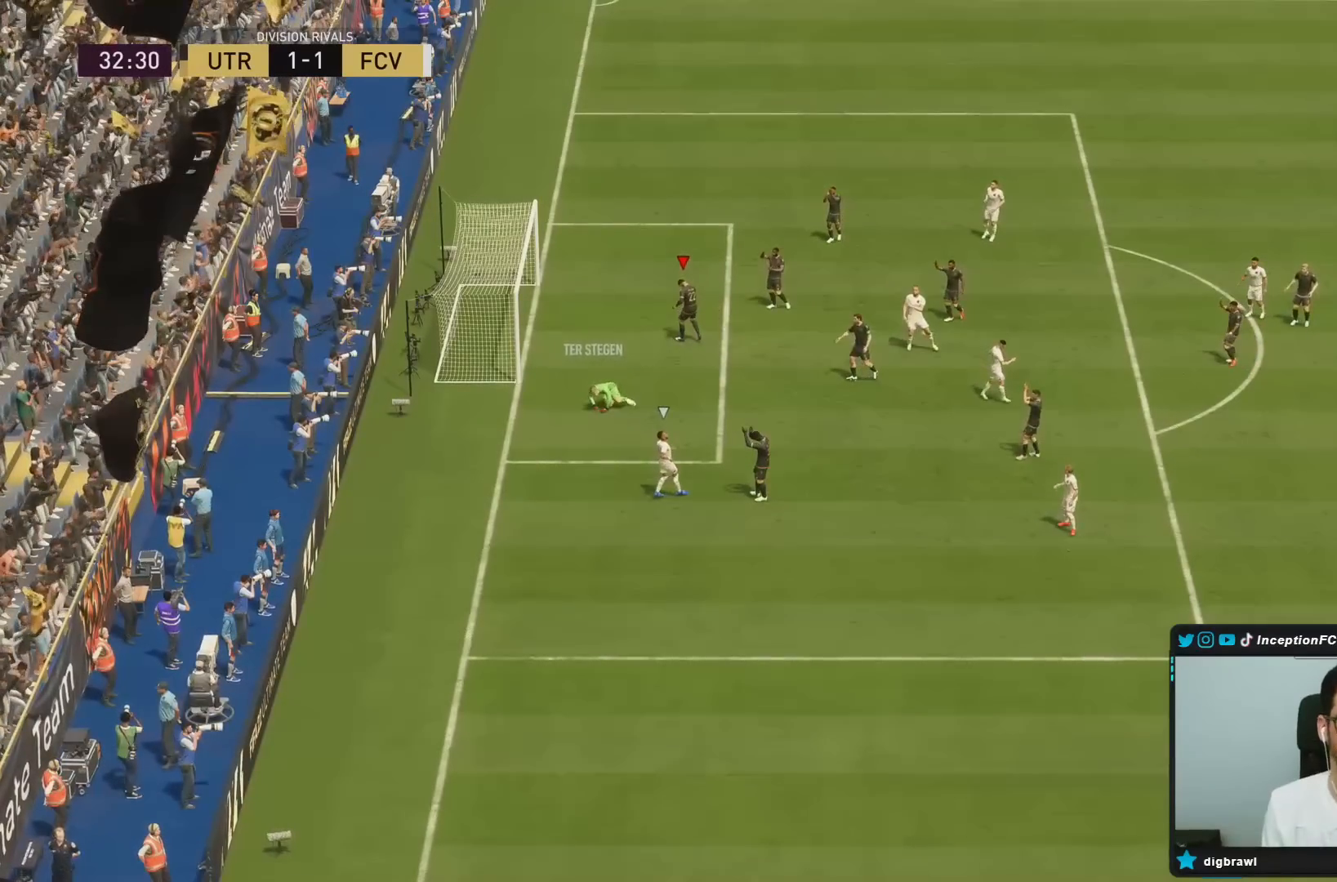
{"dt_ms": 500, "buttons": [], "left_stick": "center", "right_stick": "center", "events": []}